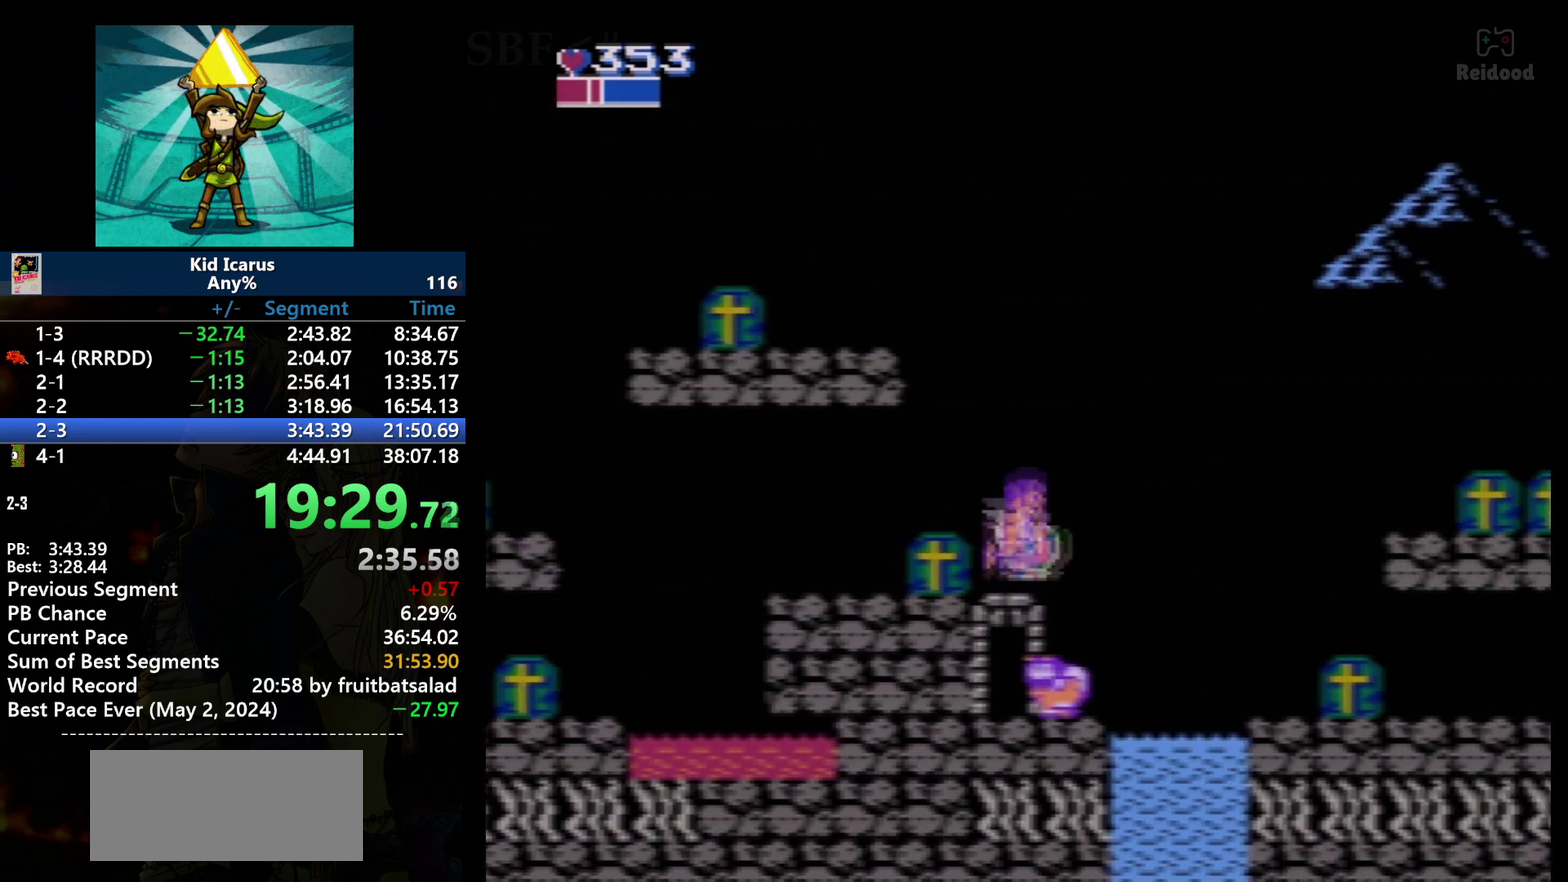
Gameplay with a controller (Nintendo layout); each line is a JSON object with the inputs held at the frame after it. "events" lists button and stick changes between this image and that frame as [ms after this image, input, new state], when the widget could be followed in between. Not read: L3 R3.
{"buttons": ["A", "DPAD_RIGHT"], "events": [[167, "A", "down"]]}
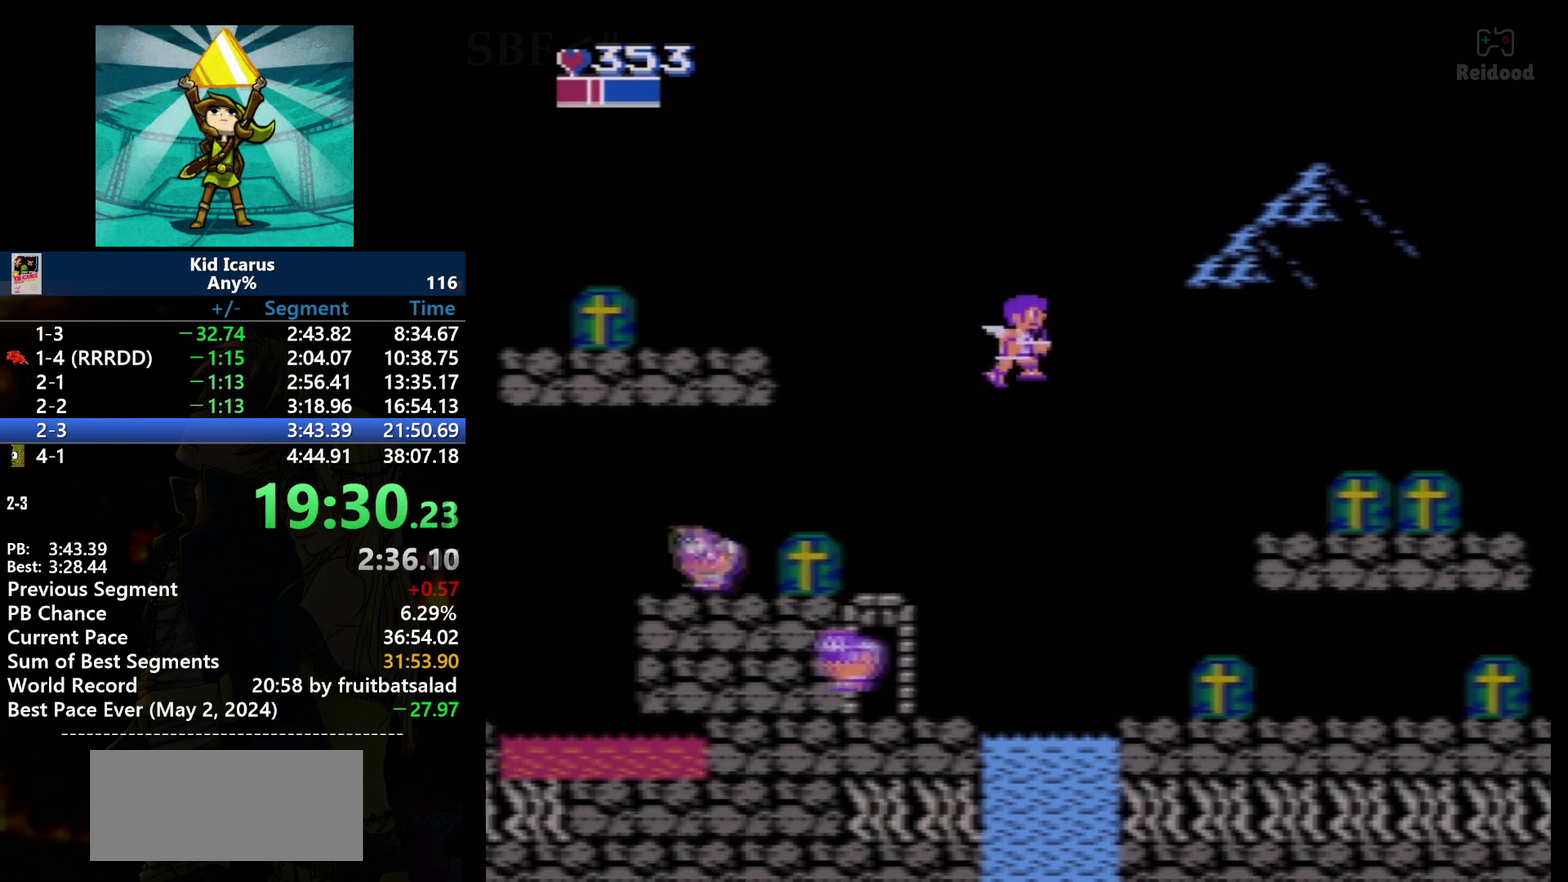
{"buttons": ["A", "DPAD_RIGHT"], "events": []}
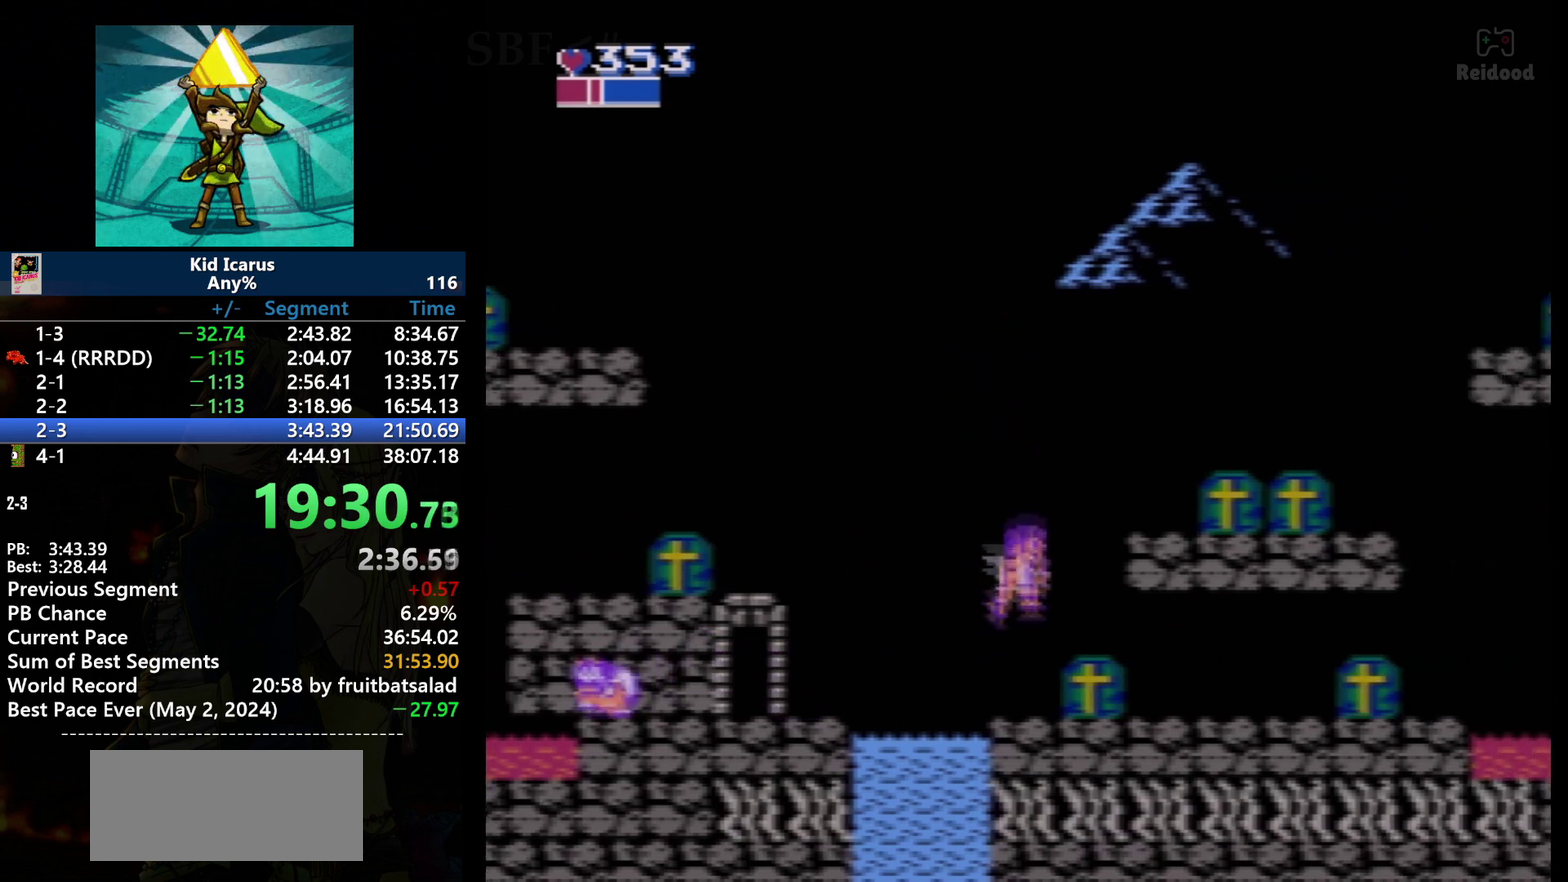
{"buttons": ["DPAD_RIGHT"], "events": [[67, "A", "up"]]}
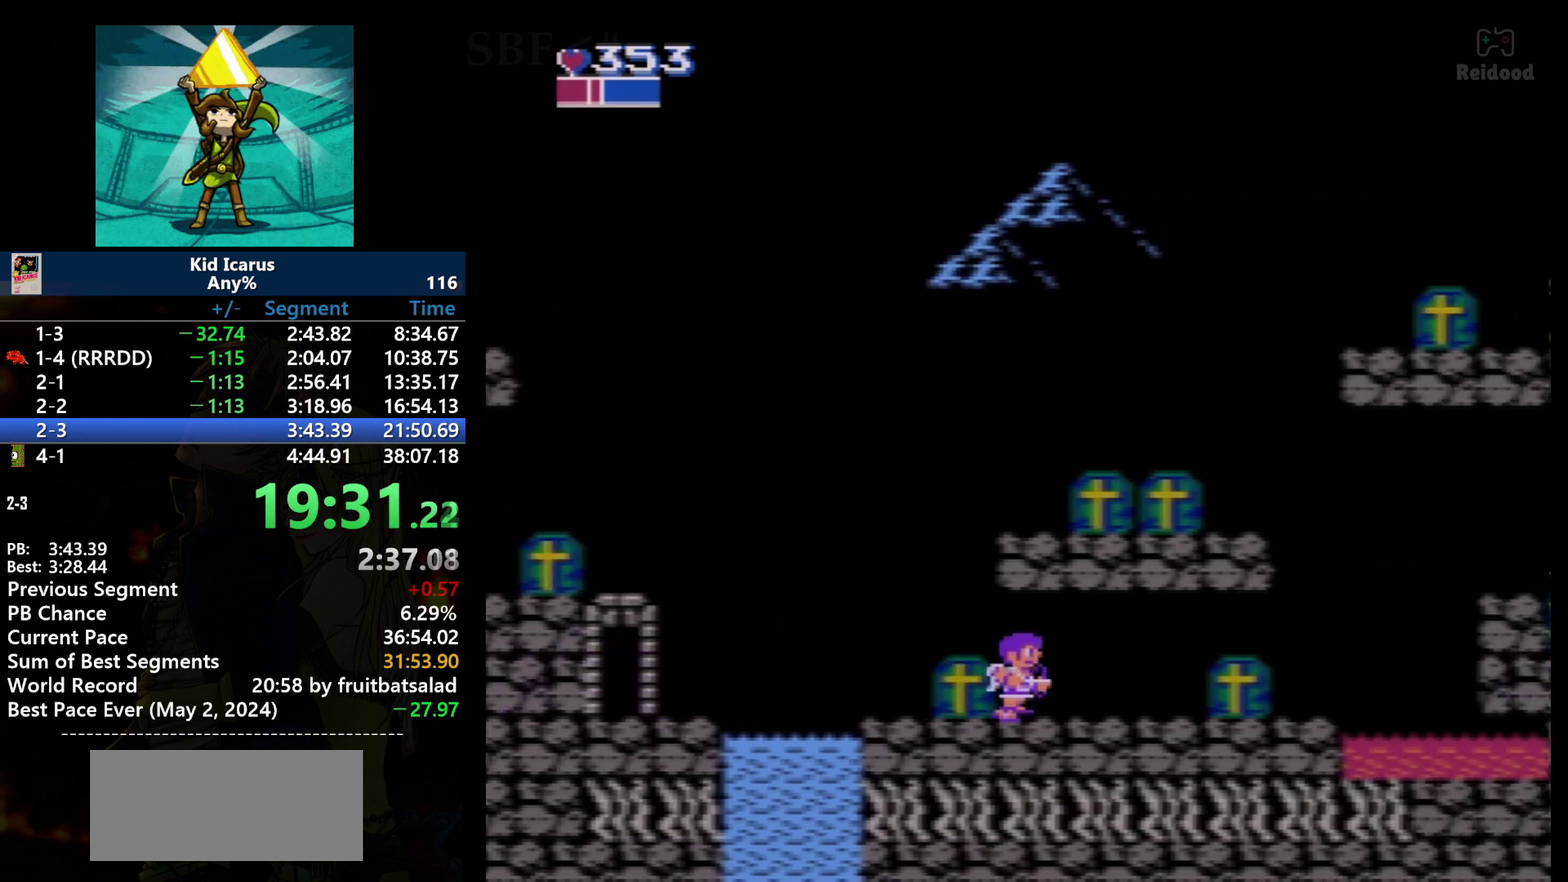
{"buttons": ["DPAD_RIGHT"], "events": []}
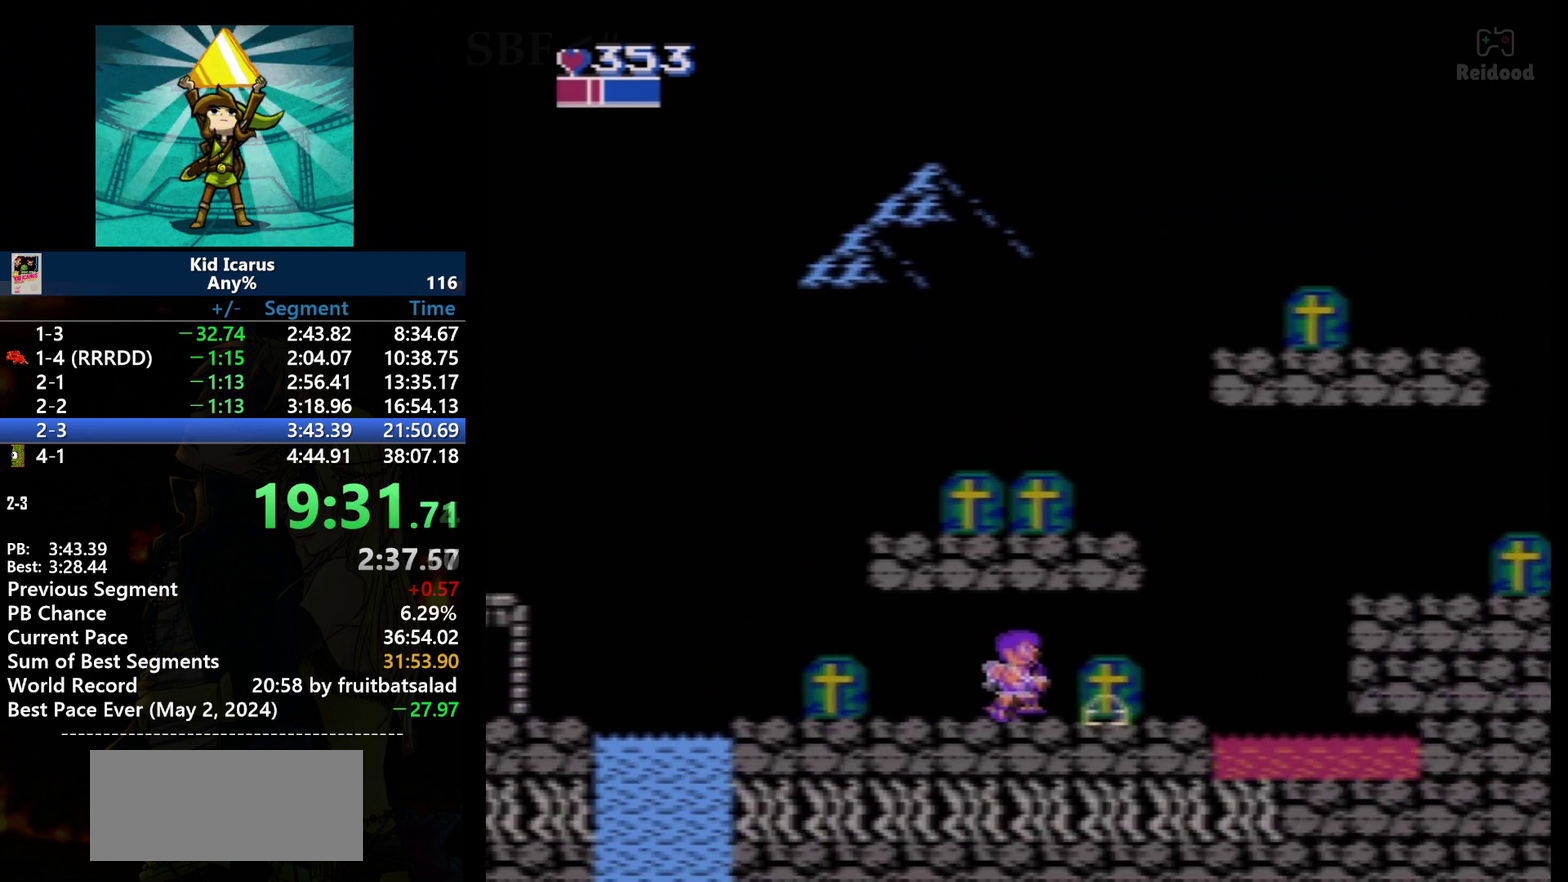
{"buttons": ["DPAD_RIGHT"], "events": []}
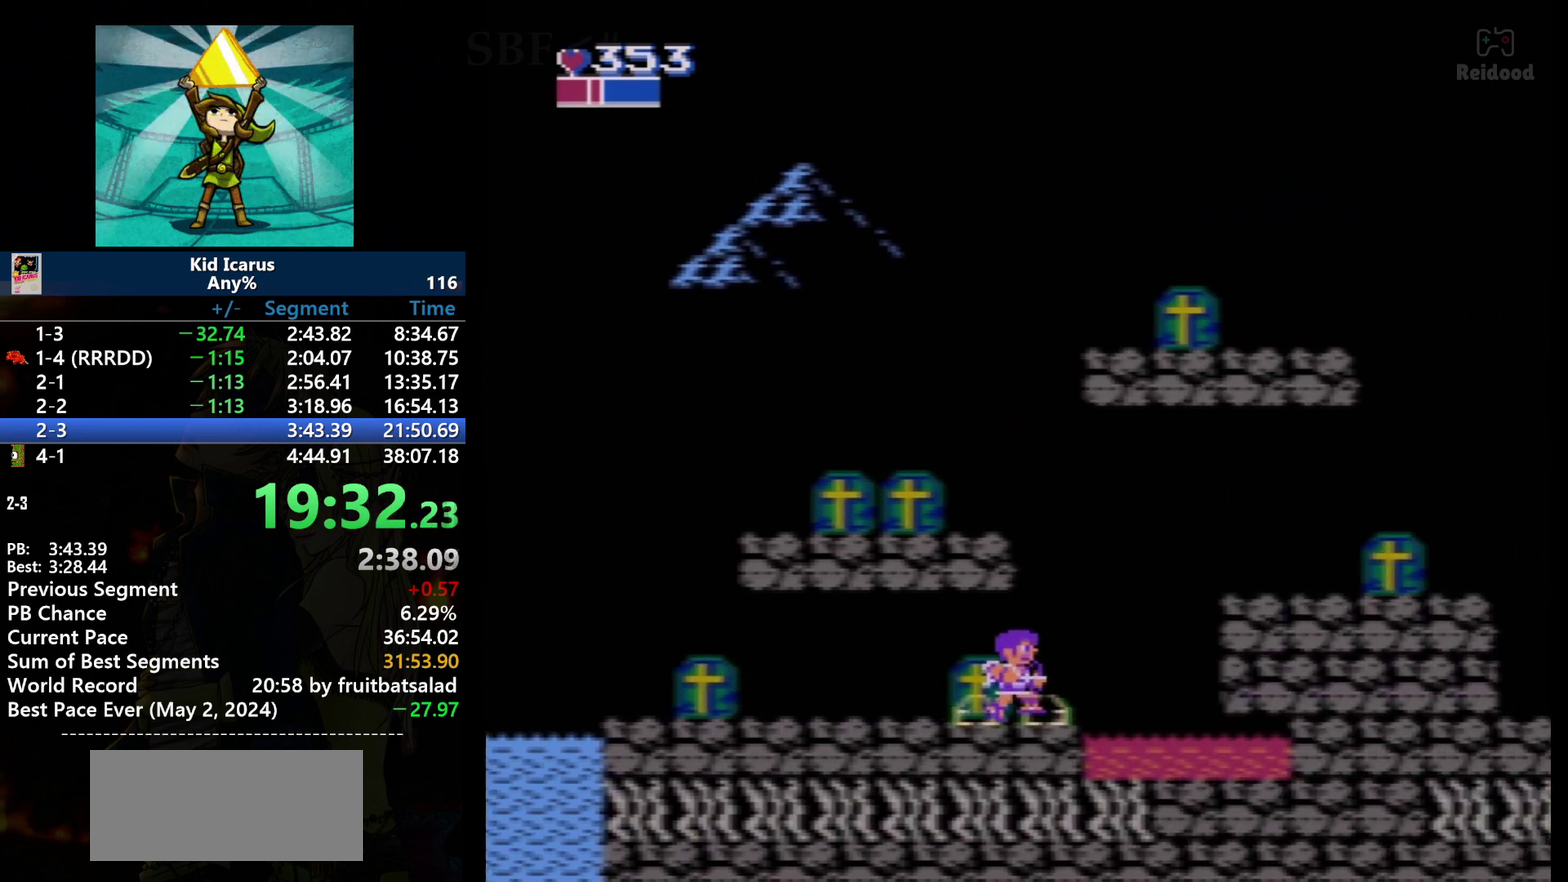
{"buttons": ["A", "DPAD_RIGHT"], "events": [[433, "A", "down"]]}
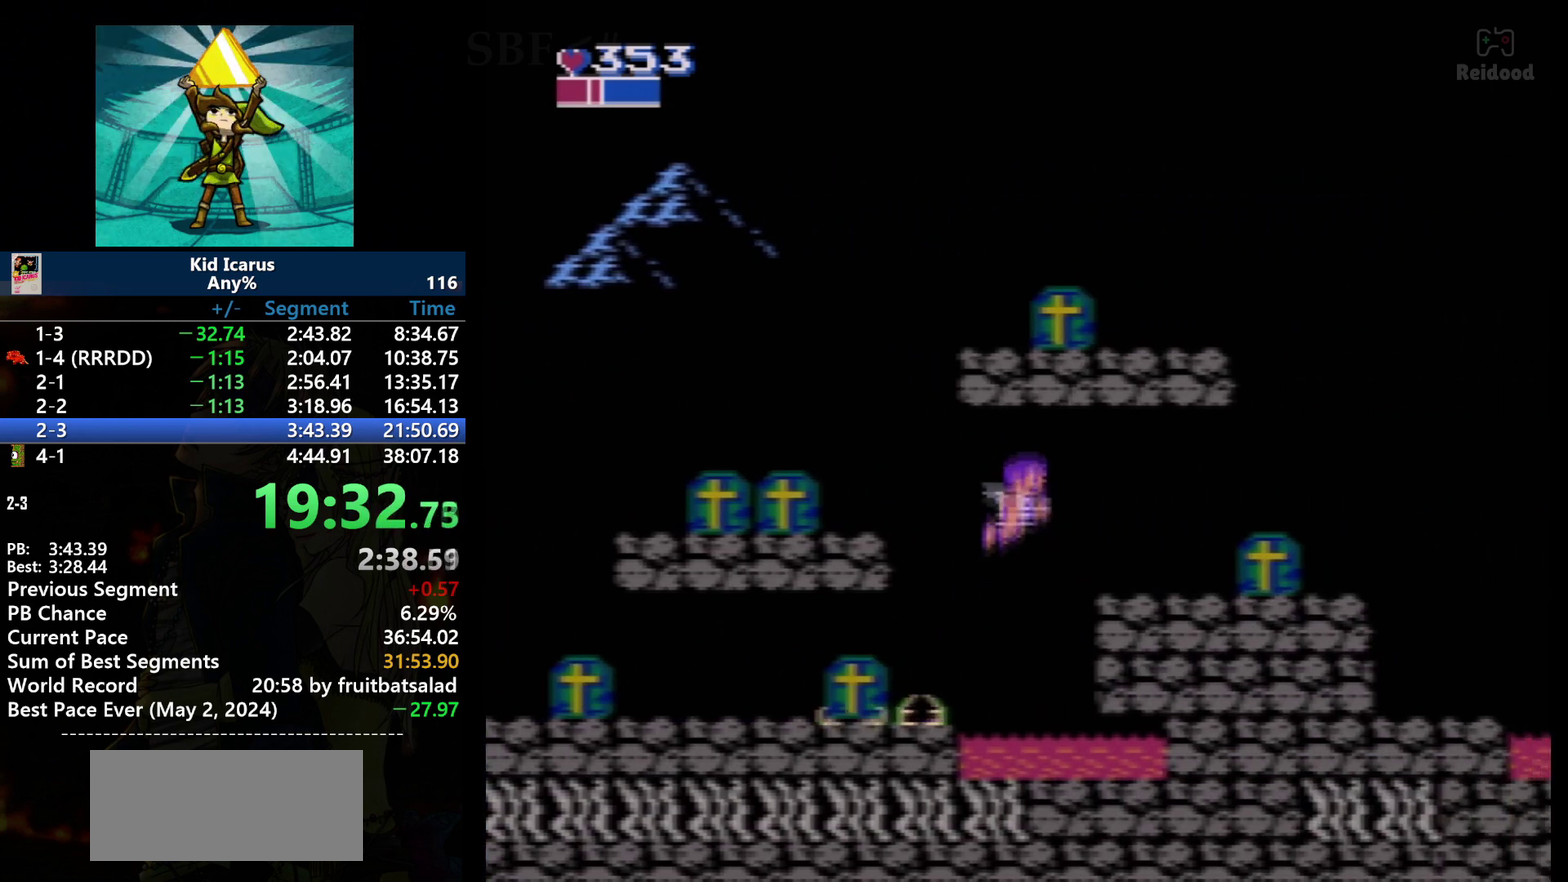
{"buttons": ["DPAD_RIGHT"], "events": [[300, "A", "up"]]}
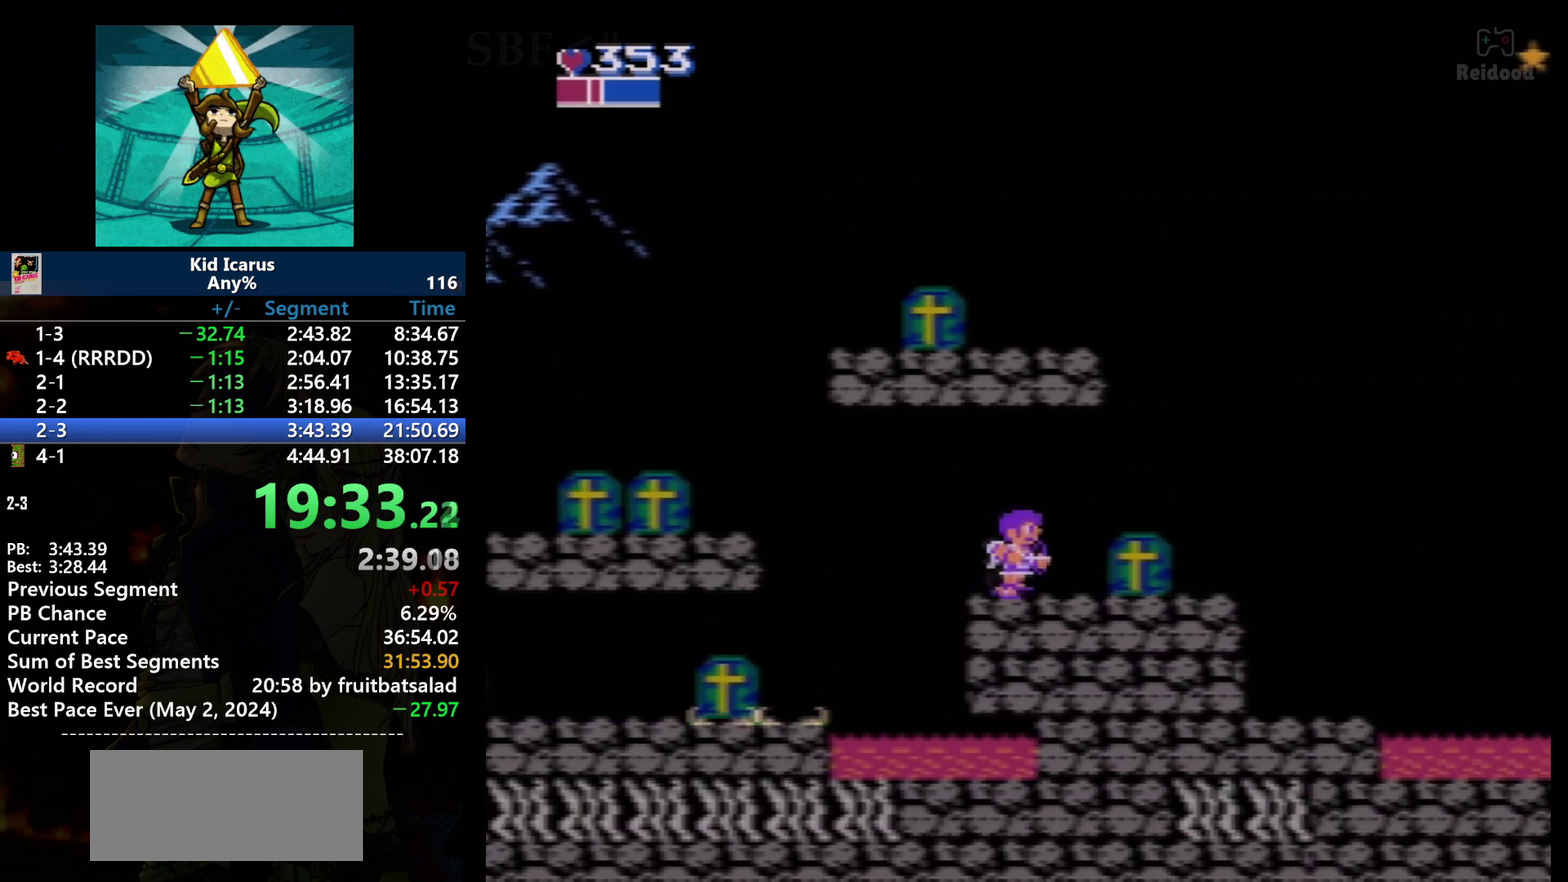
{"buttons": ["DPAD_RIGHT"], "events": []}
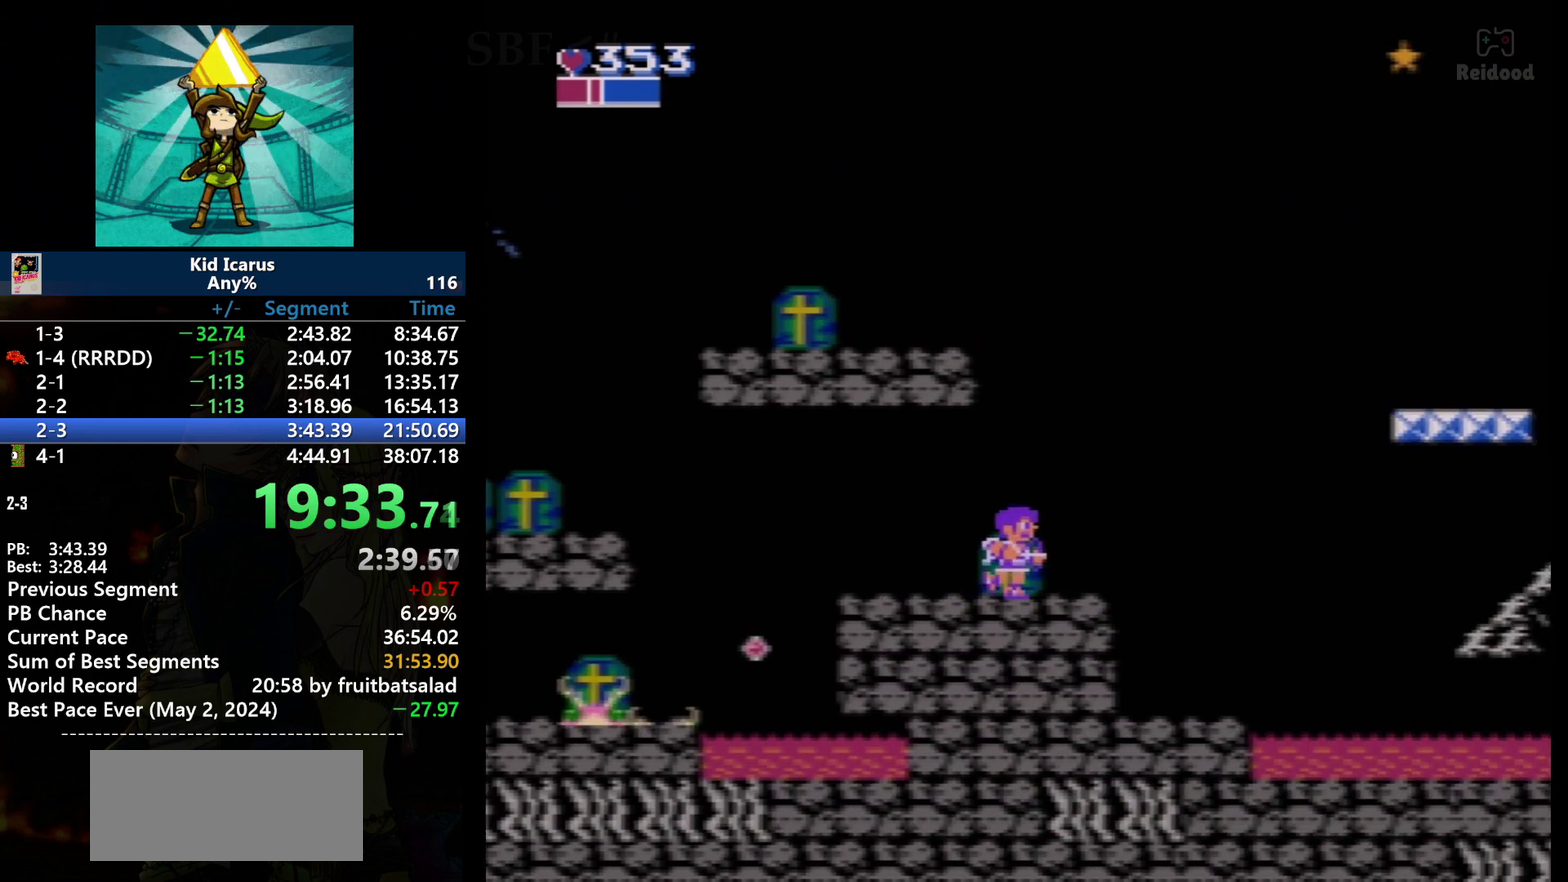
{"buttons": ["DPAD_RIGHT"], "events": []}
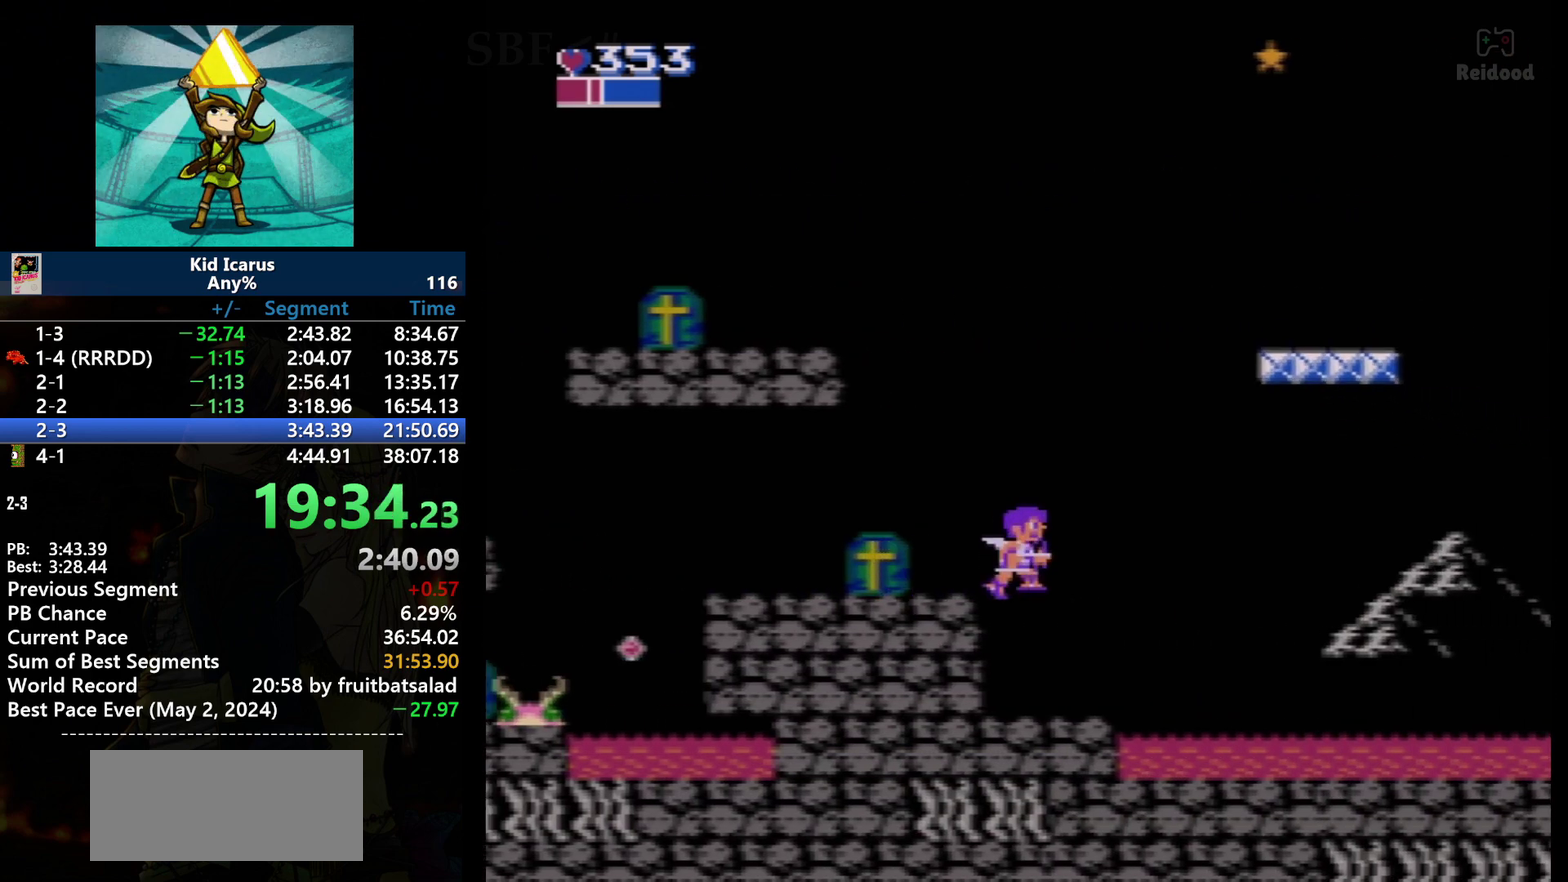
{"buttons": ["DPAD_LEFT"], "events": [[367, "DPAD_RIGHT", "up"], [400, "DPAD_LEFT", "down"]]}
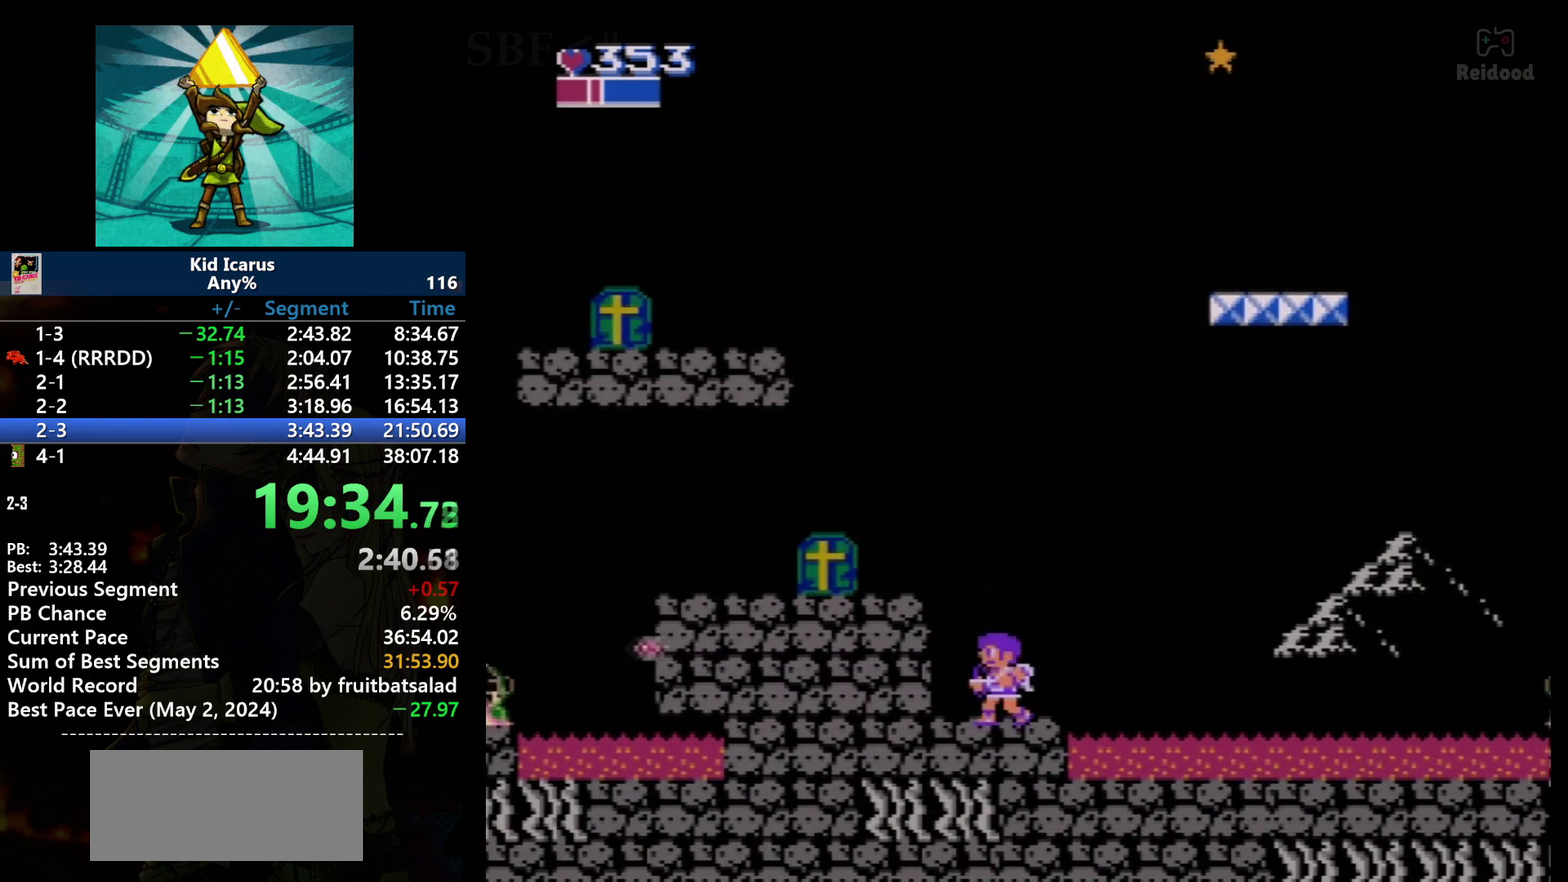
{"buttons": [], "events": [[67, "DPAD_LEFT", "up"], [234, "DPAD_RIGHT", "down"], [367, "DPAD_RIGHT", "up"]]}
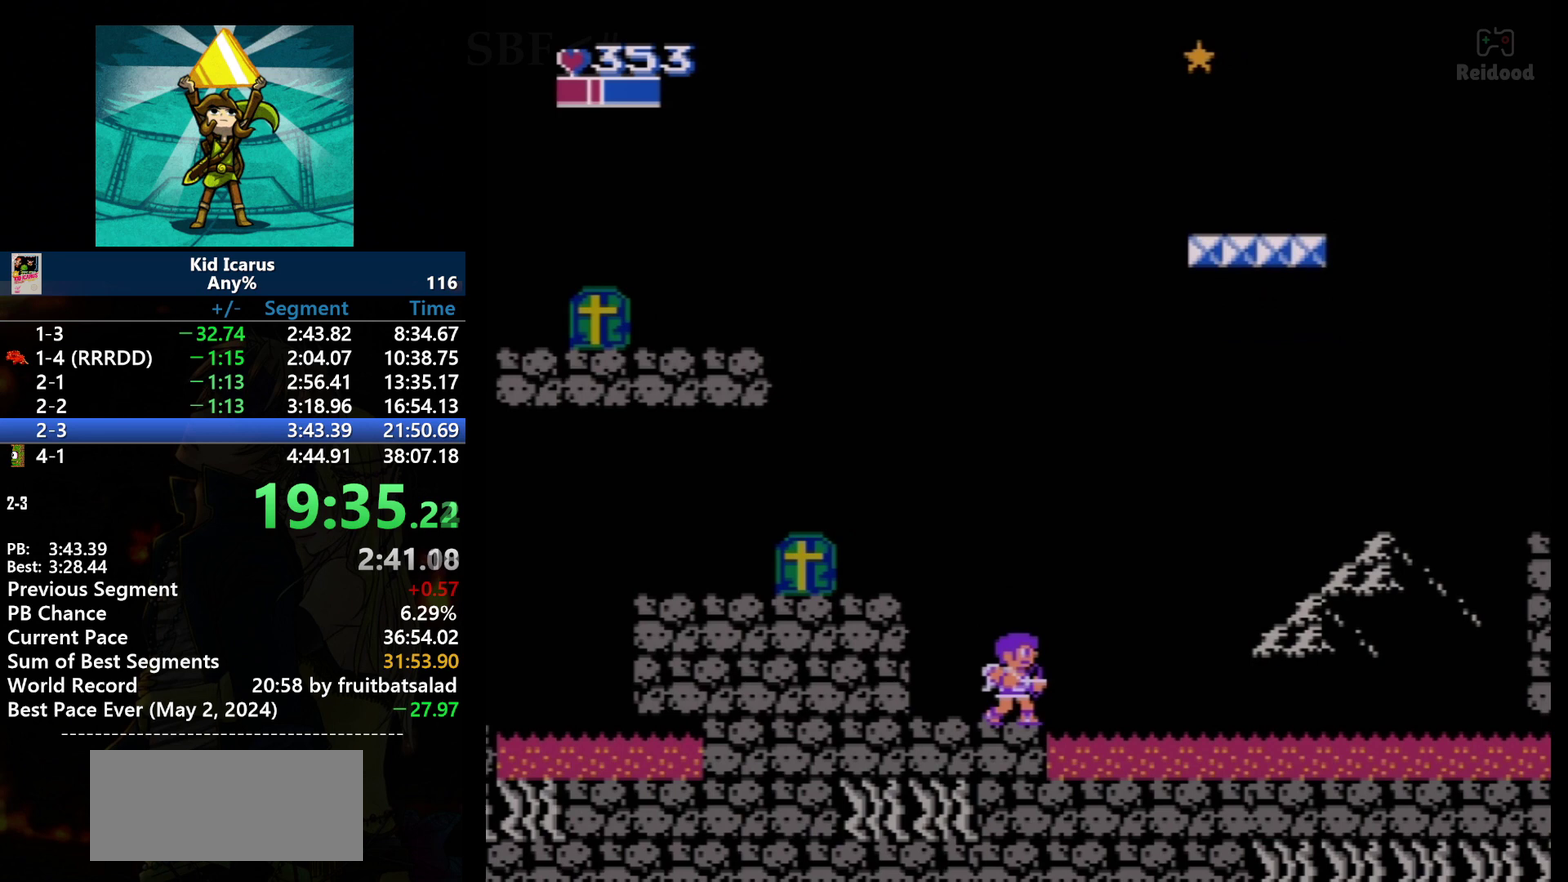
{"buttons": [], "events": []}
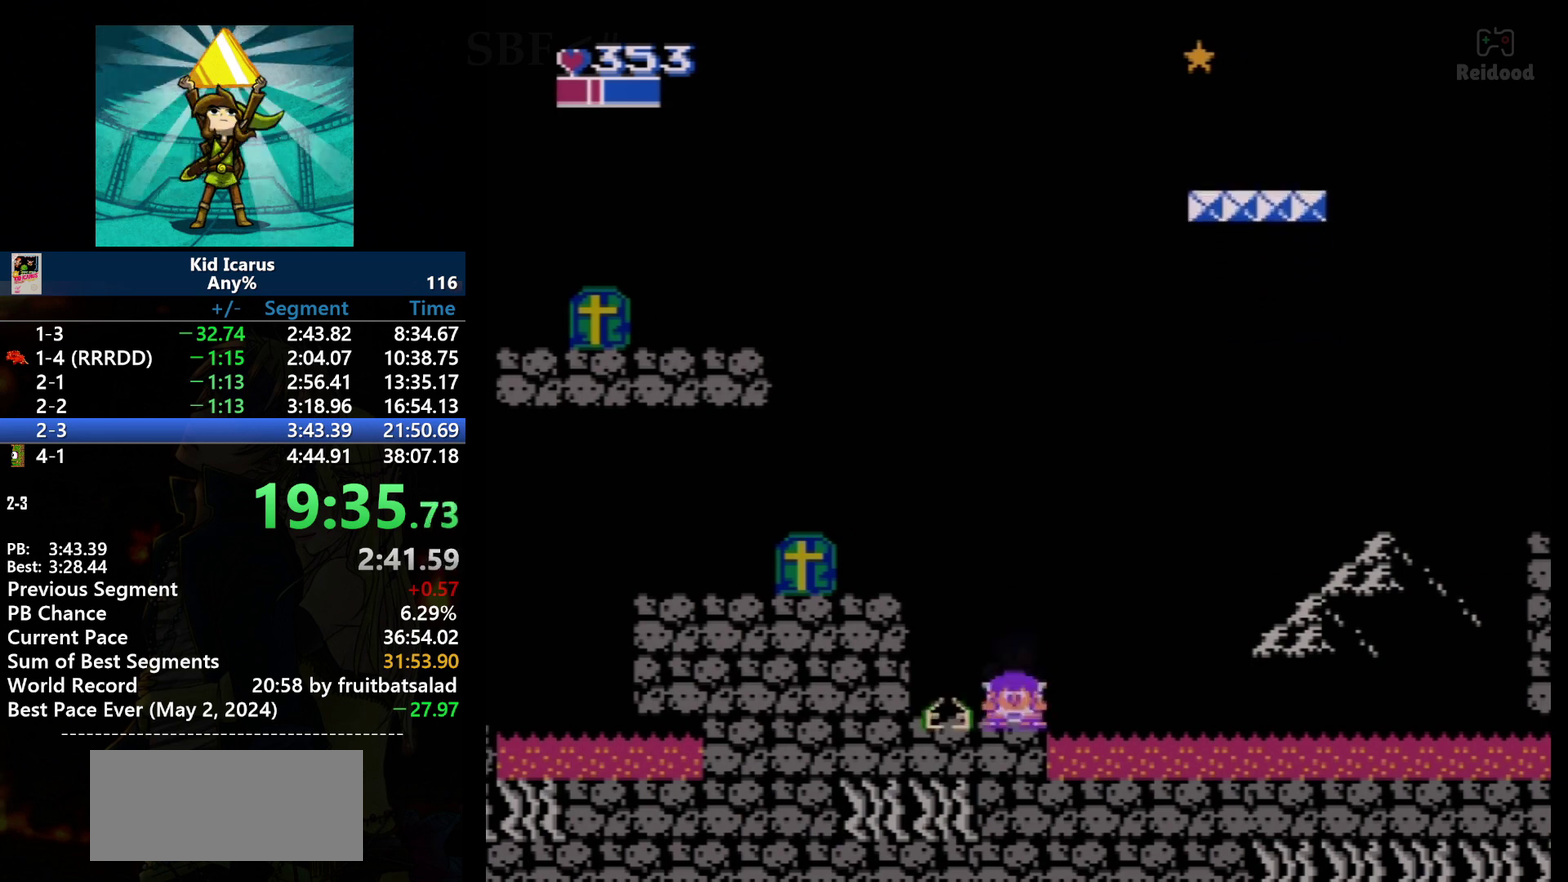
{"buttons": [], "events": [[34, "DPAD_DOWN", "down"], [267, "DPAD_DOWN", "up"], [367, "DPAD_DOWN", "down"], [467, "DPAD_DOWN", "up"]]}
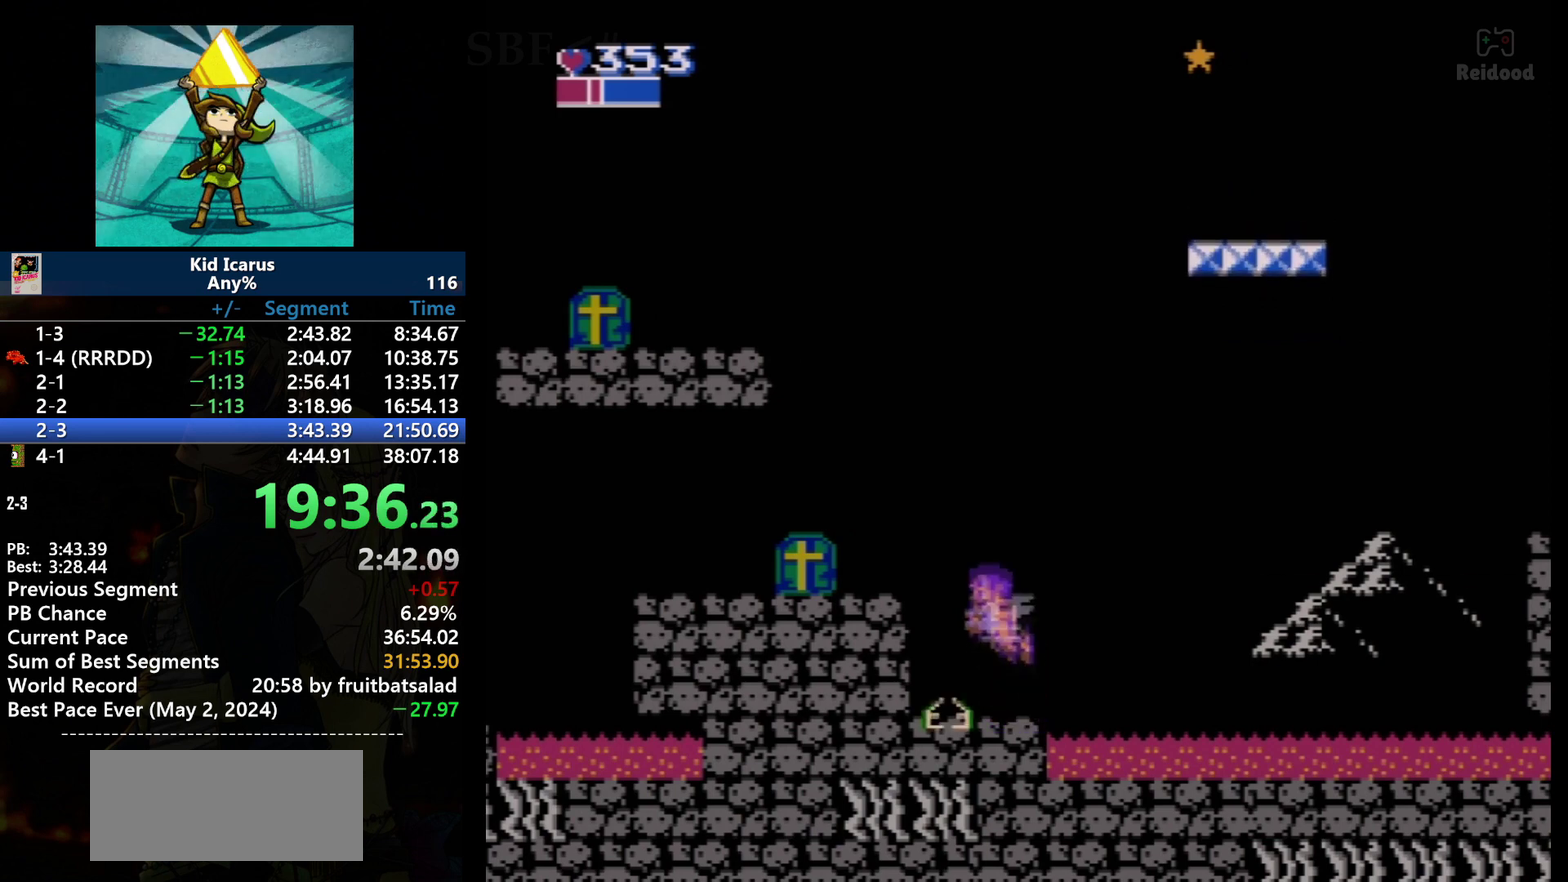
{"buttons": ["DPAD_LEFT"], "events": [[100, "A", "down"], [100, "DPAD_LEFT", "down"], [367, "A", "up"]]}
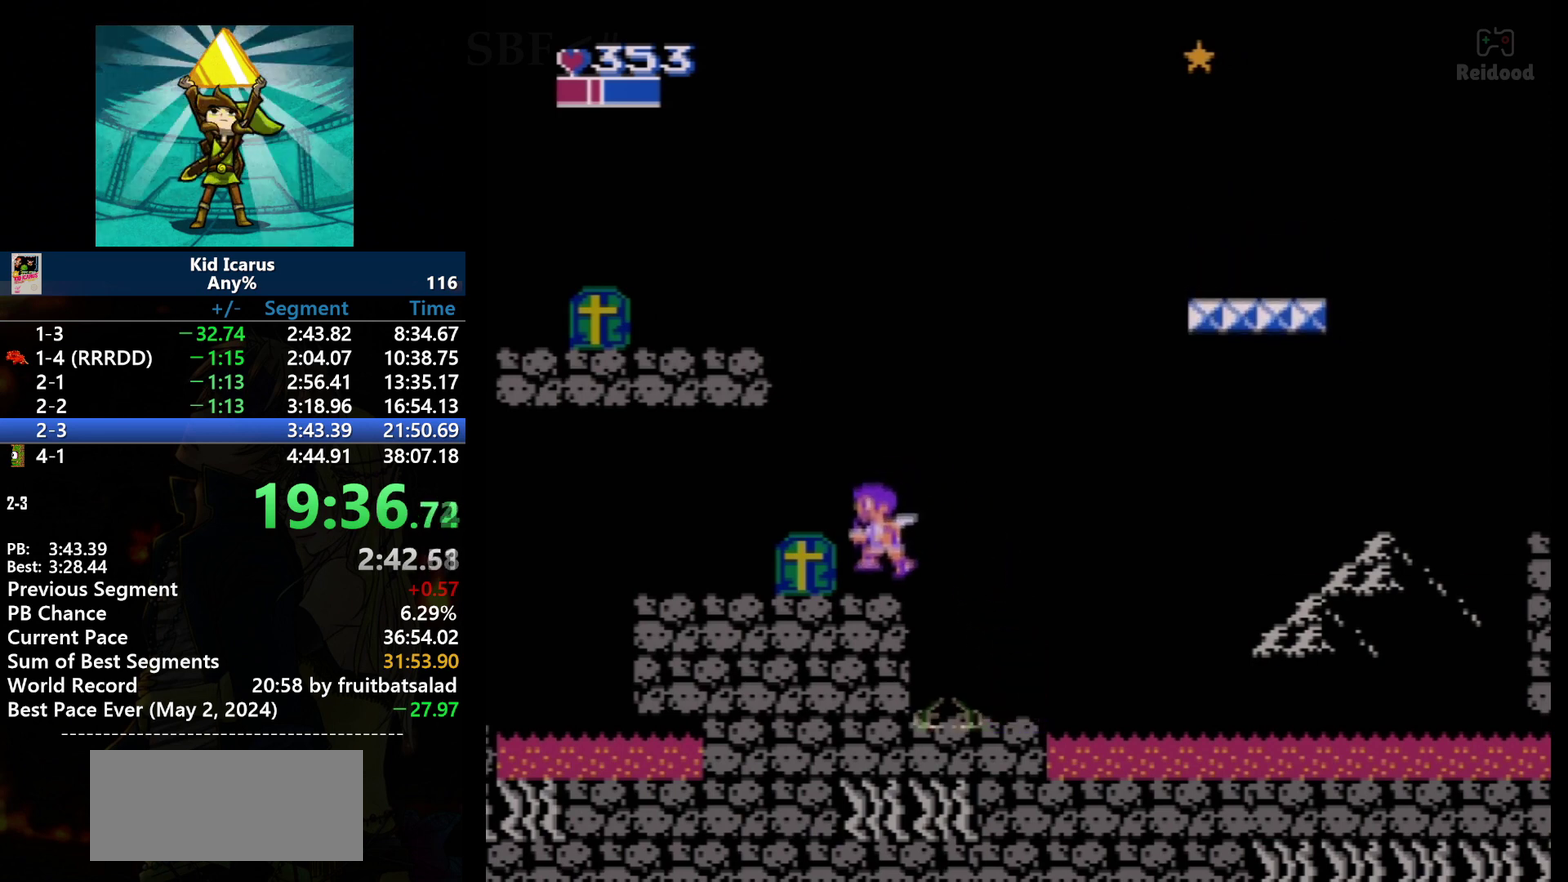
{"buttons": [], "events": [[34, "DPAD_LEFT", "up"], [134, "DPAD_RIGHT", "down"], [234, "DPAD_RIGHT", "up"]]}
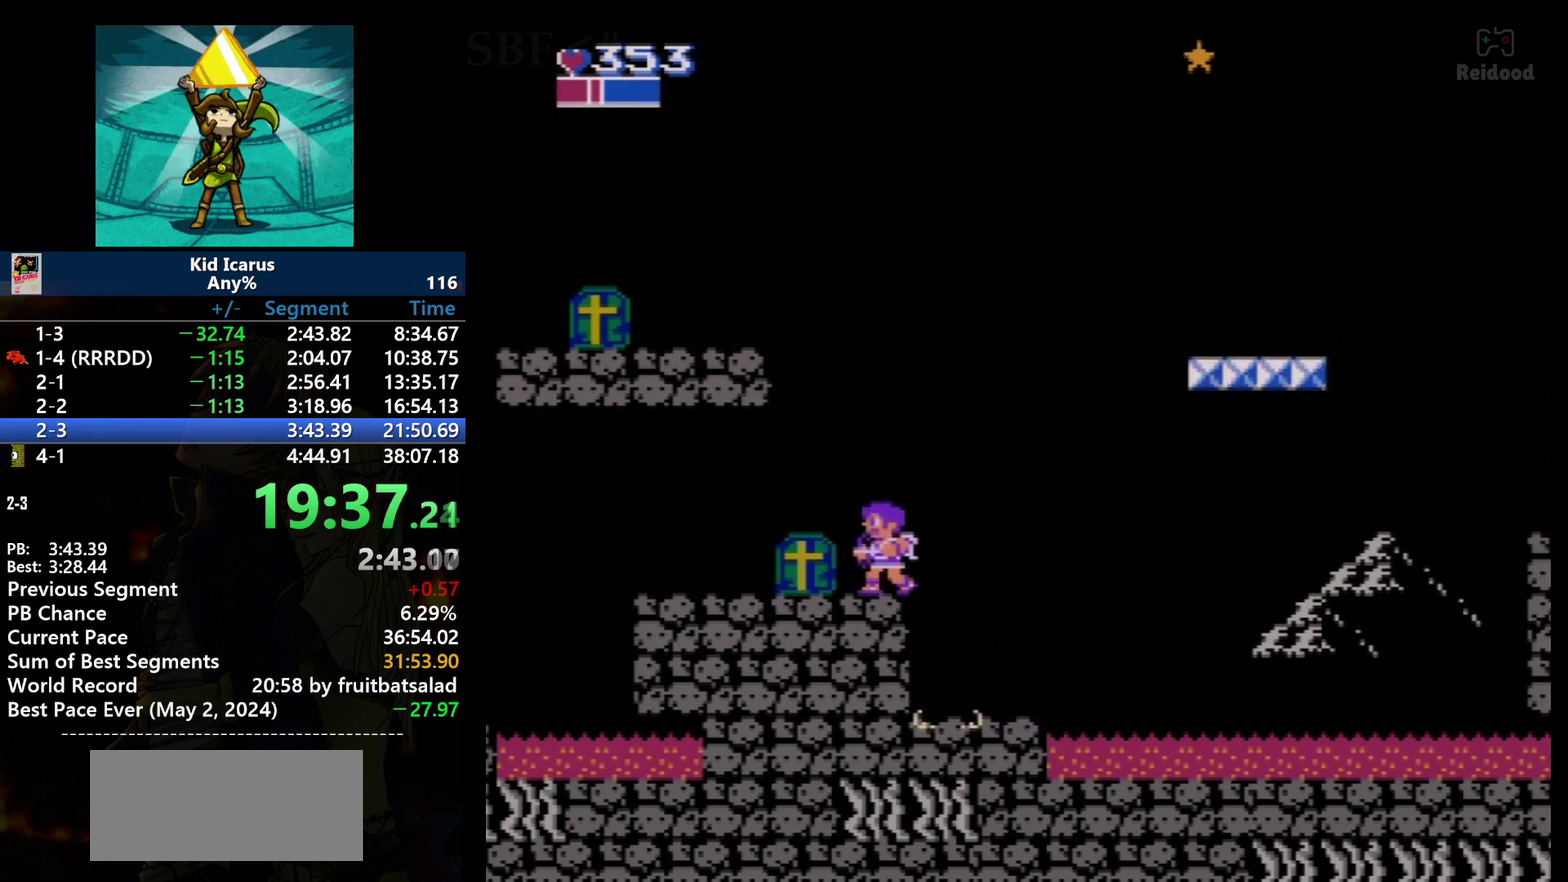
{"buttons": [], "events": []}
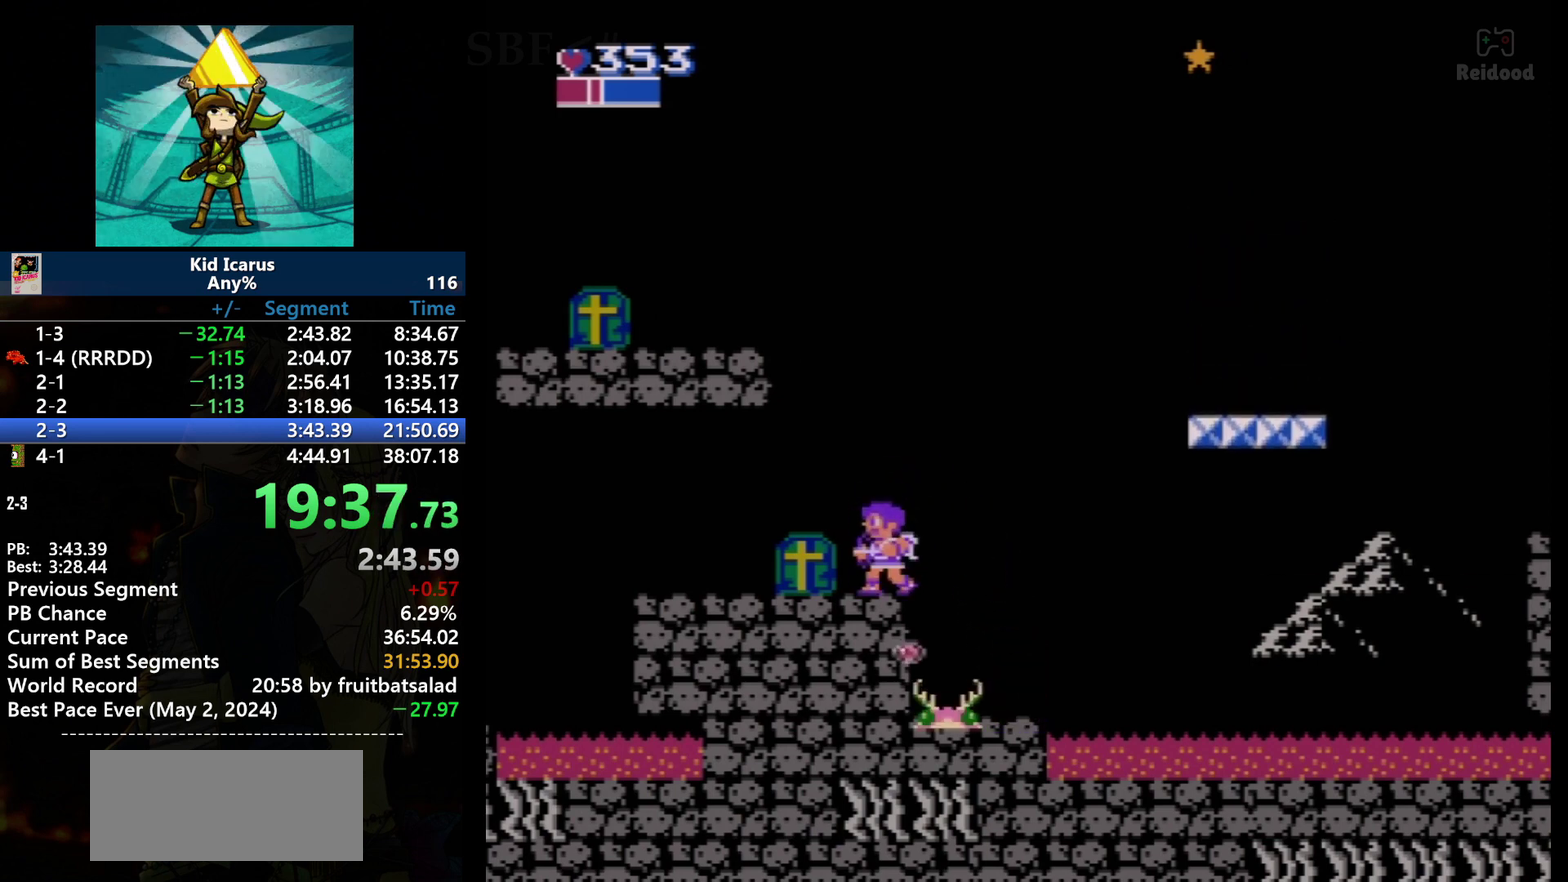
{"buttons": ["DPAD_RIGHT"], "events": [[401, "A", "down"], [467, "DPAD_RIGHT", "down"], [501, "A", "up"]]}
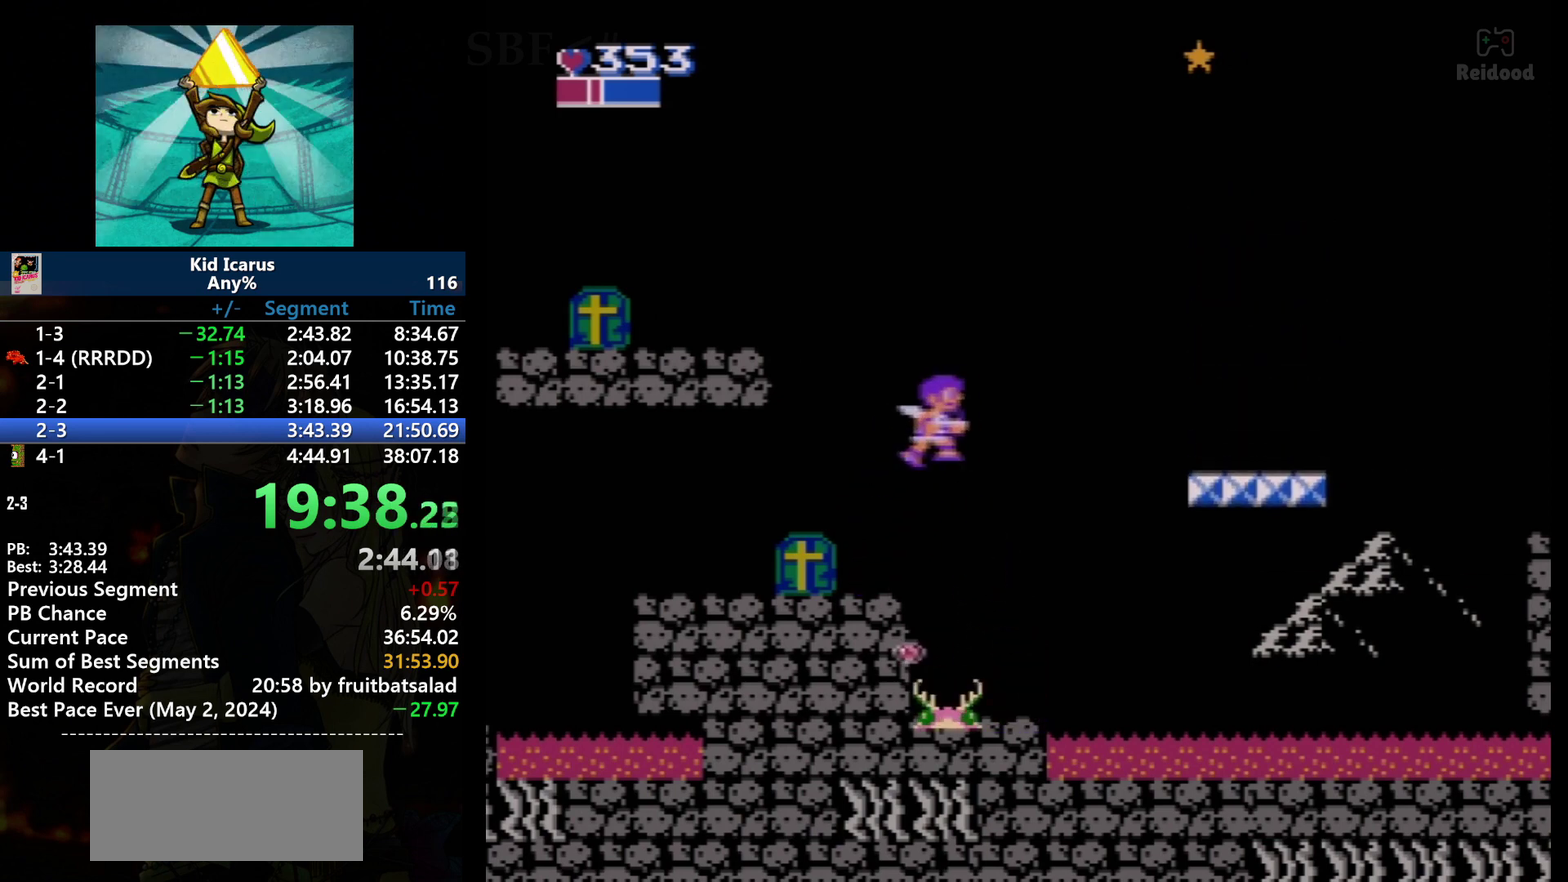
{"buttons": ["DPAD_LEFT"], "events": [[233, "DPAD_RIGHT", "up"], [467, "DPAD_LEFT", "down"]]}
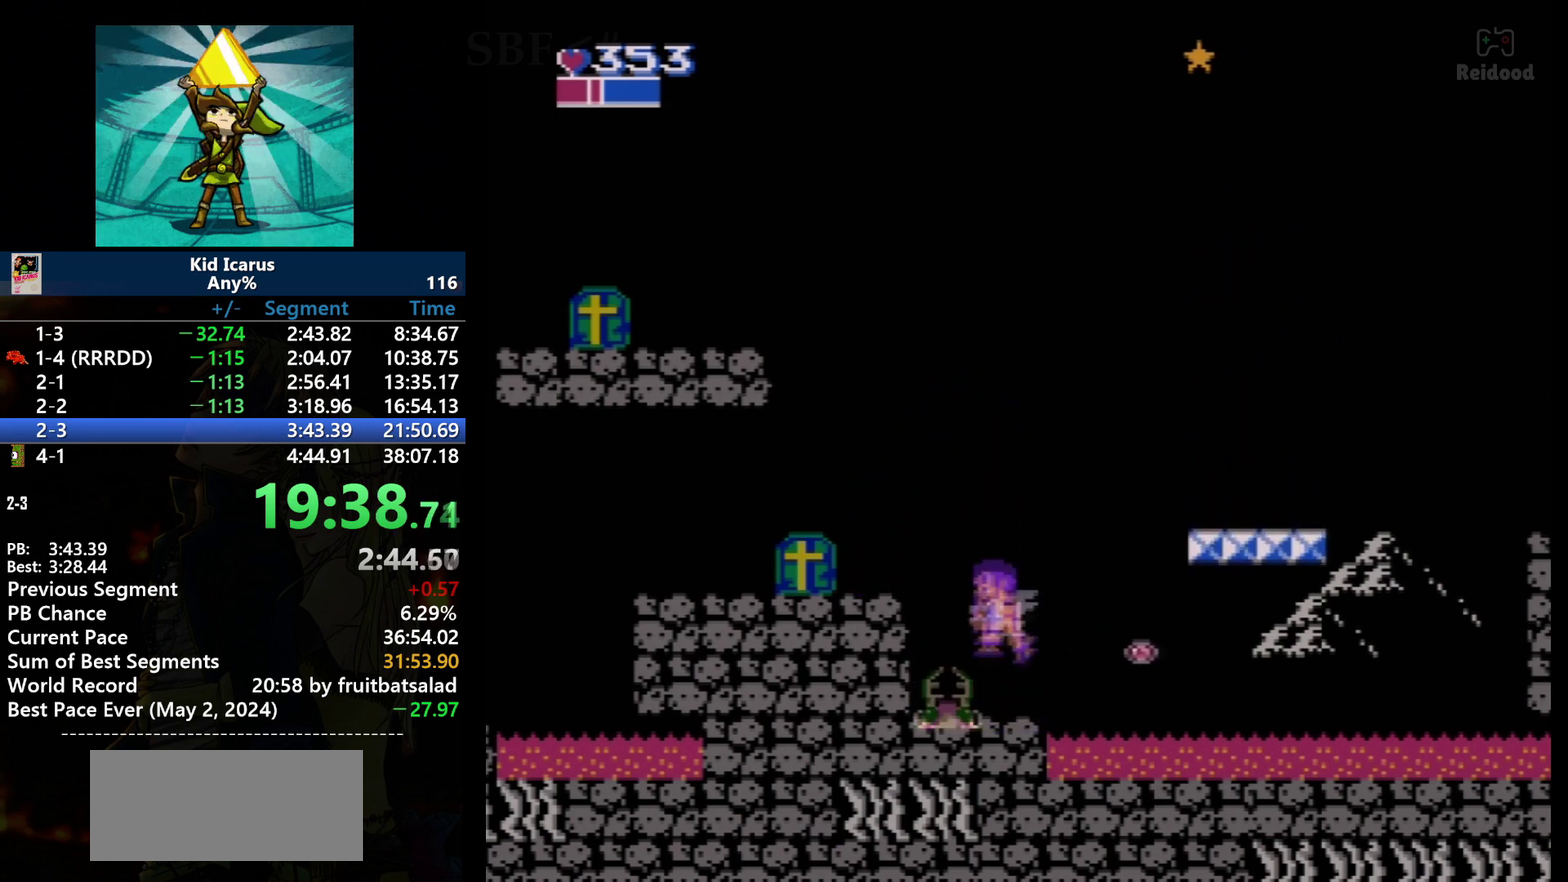
{"buttons": ["A", "DPAD_RIGHT"], "events": [[100, "DPAD_LEFT", "up"], [267, "DPAD_RIGHT", "down"], [467, "A", "down"]]}
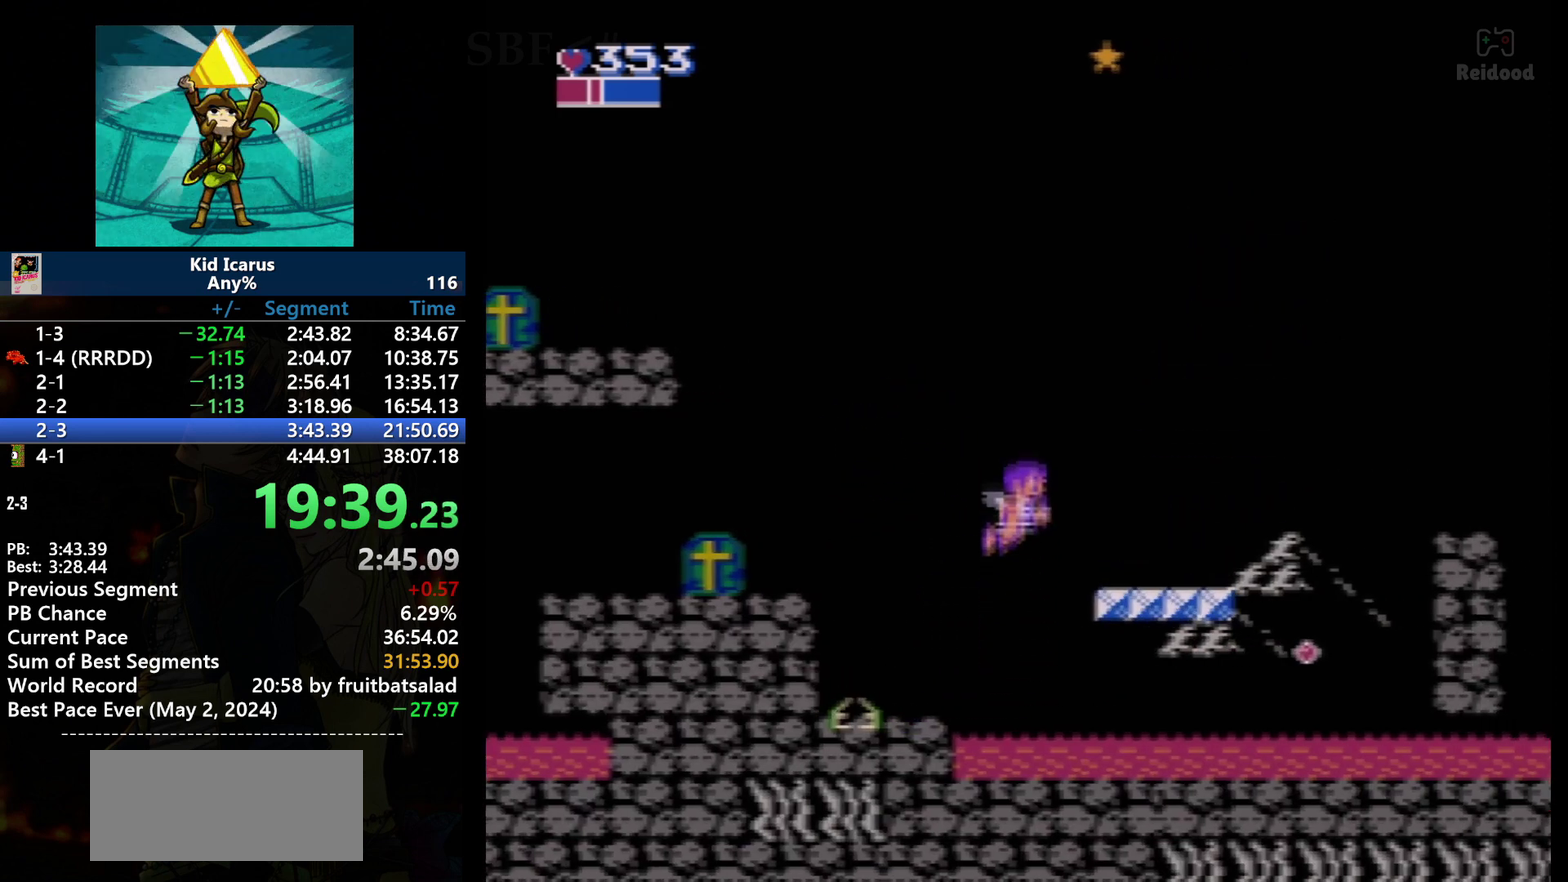
{"buttons": ["DPAD_RIGHT"], "events": [[267, "A", "up"]]}
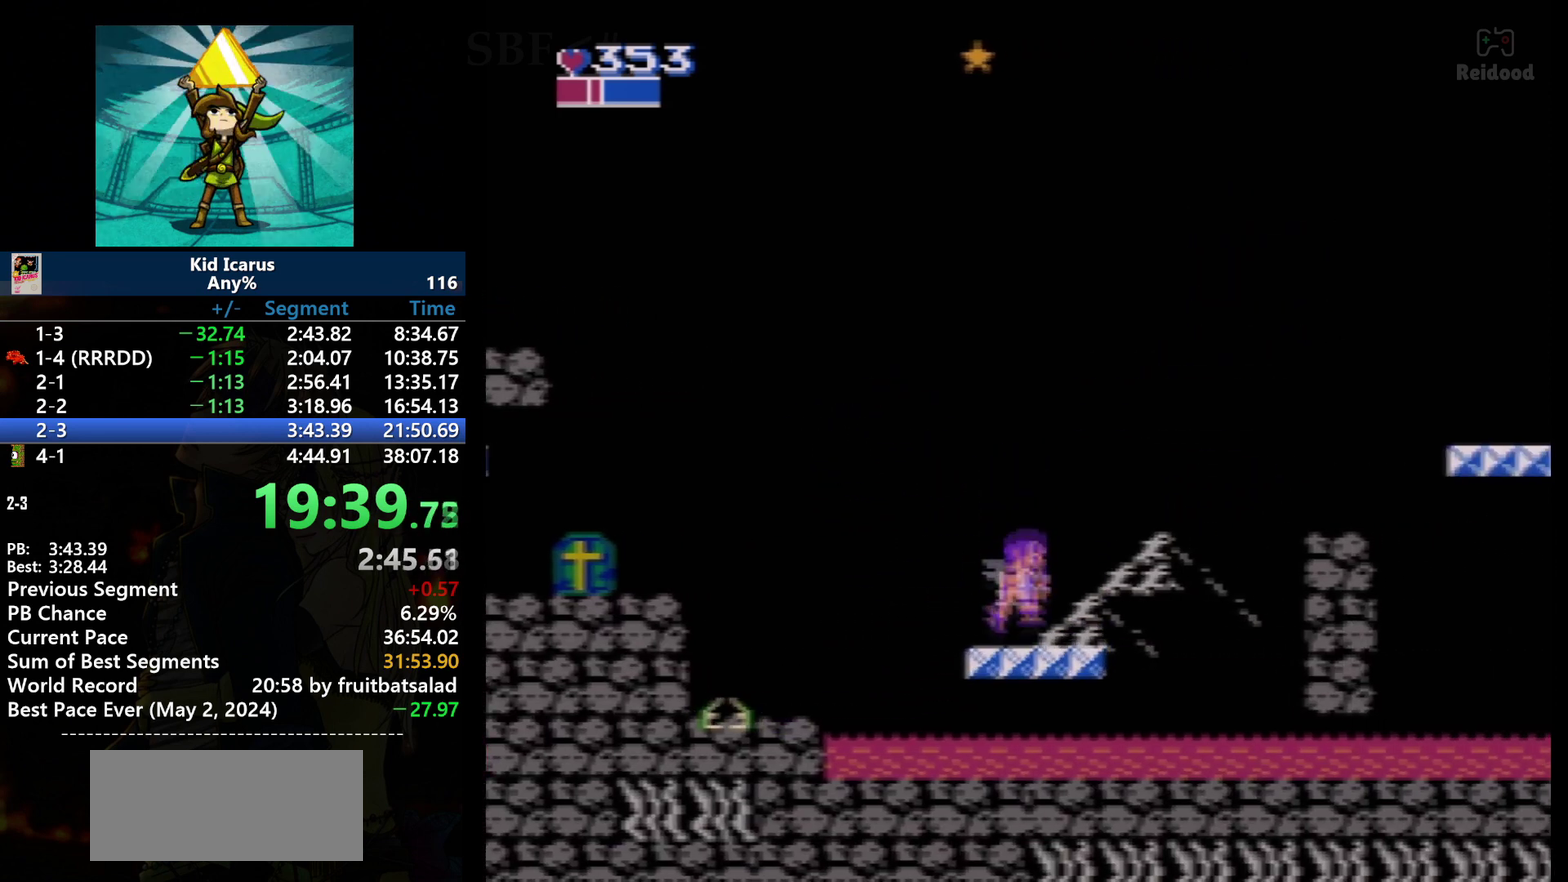
{"buttons": ["DPAD_RIGHT"], "events": []}
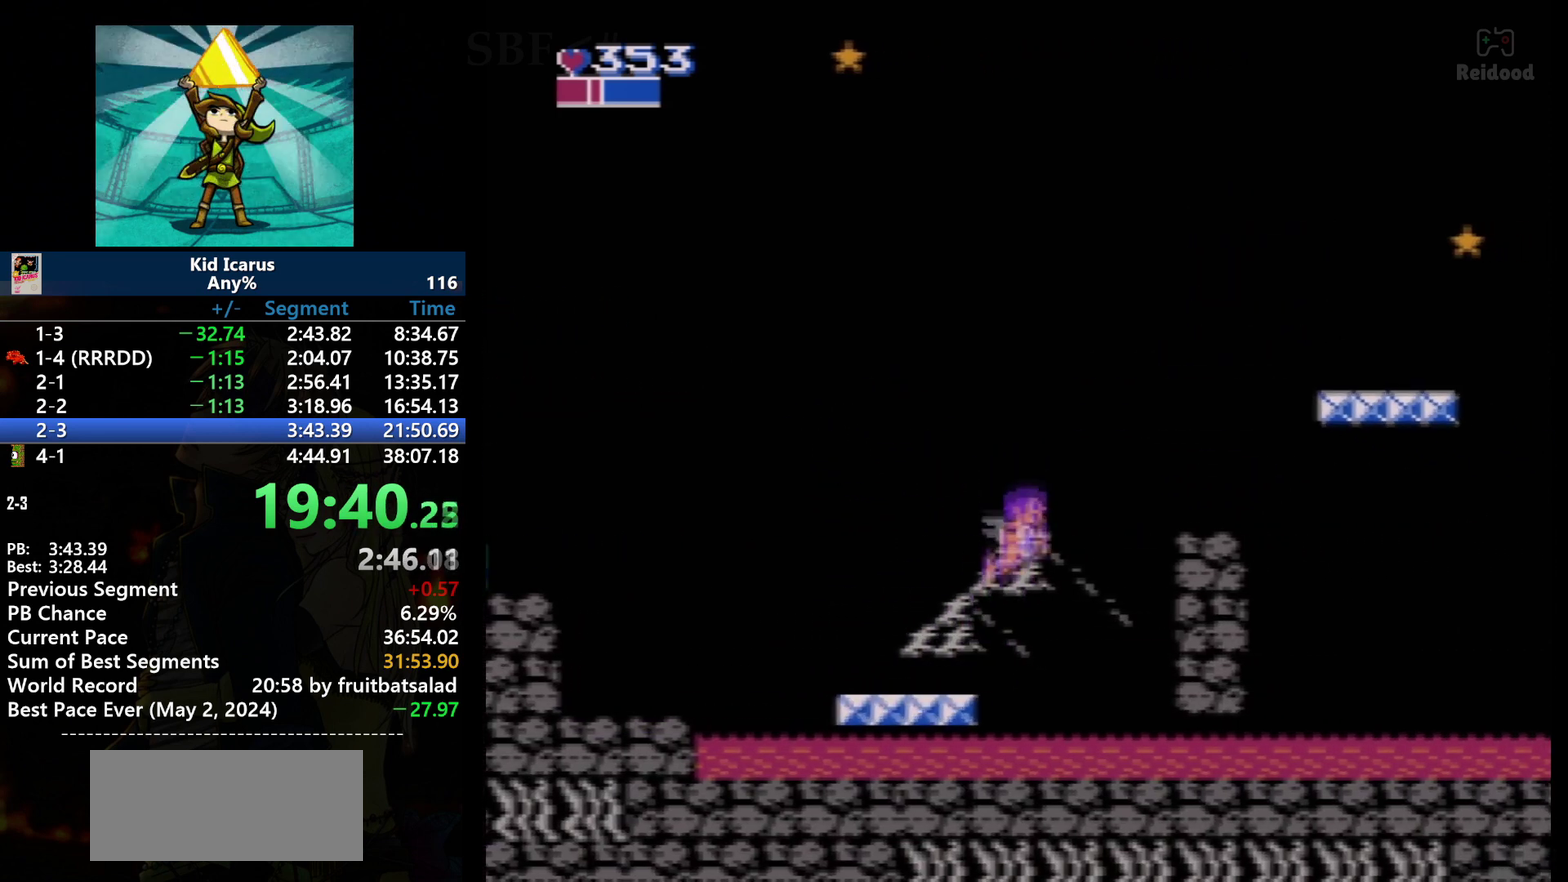
{"buttons": ["A", "DPAD_RIGHT"], "events": [[66, "A", "down"]]}
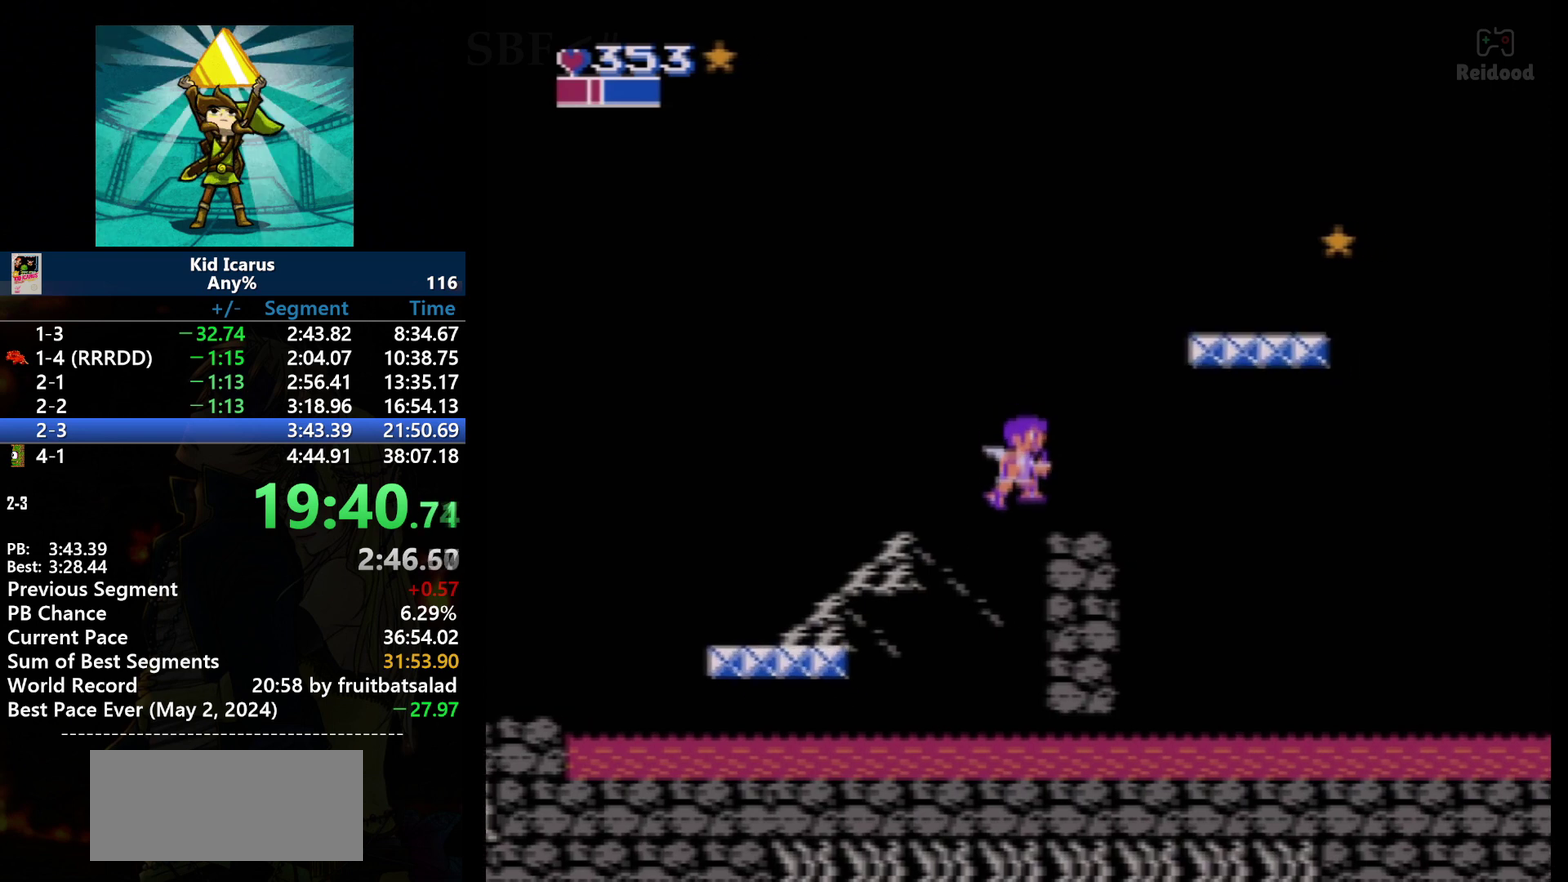
{"buttons": ["DPAD_UP"], "events": [[234, "A", "up"], [401, "DPAD_RIGHT", "up"], [501, "DPAD_UP", "down"]]}
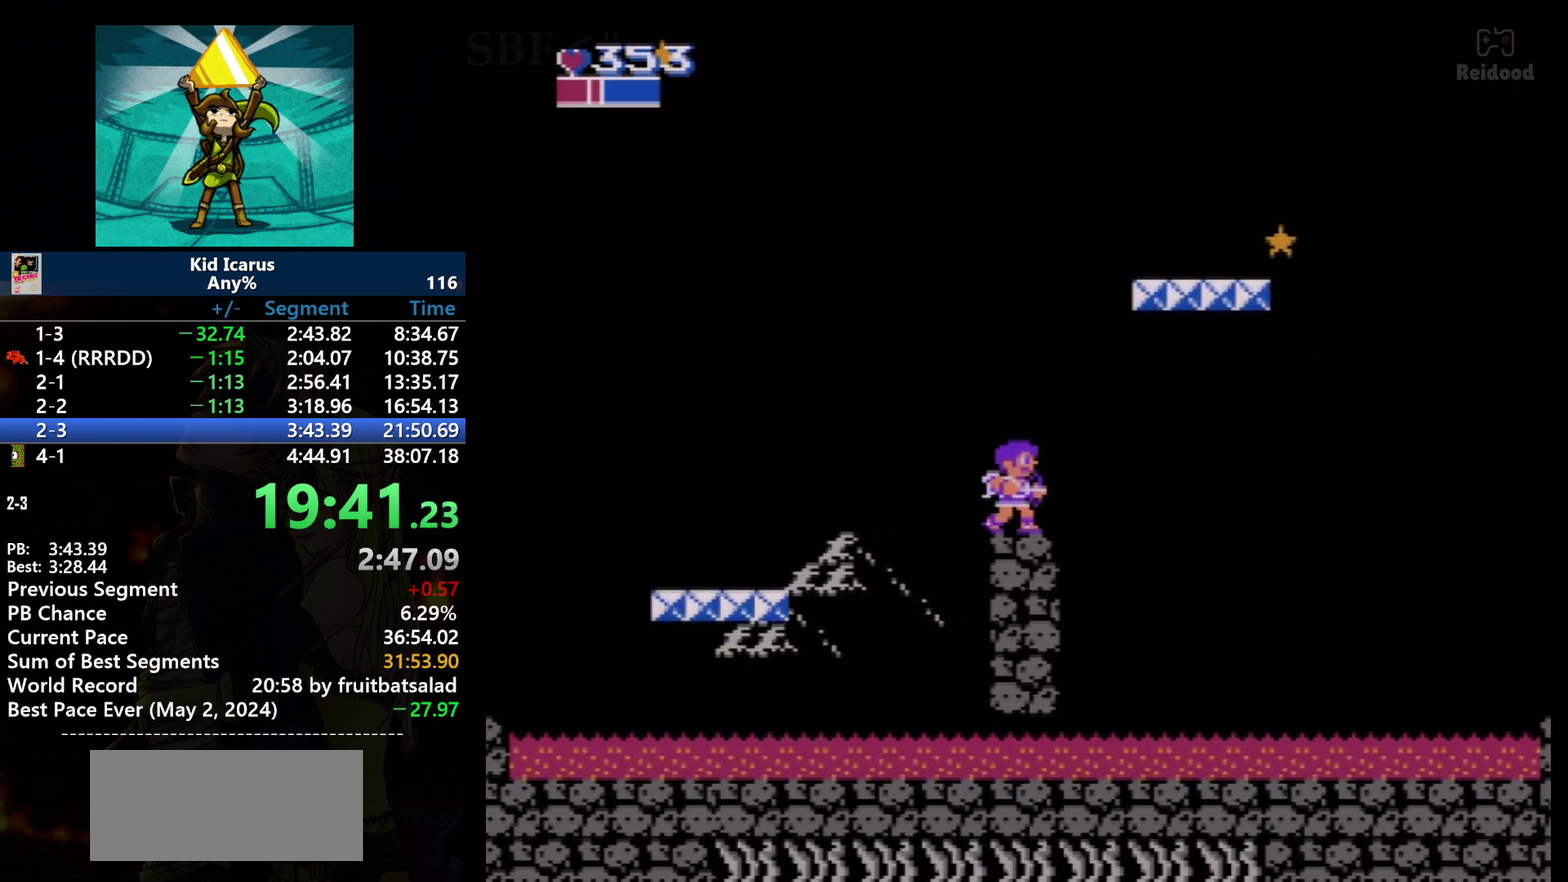
{"buttons": ["DPAD_UP"], "events": [[66, "DPAD_UP", "up"], [300, "DPAD_UP", "down"], [367, "DPAD_UP", "up"], [433, "DPAD_UP", "down"]]}
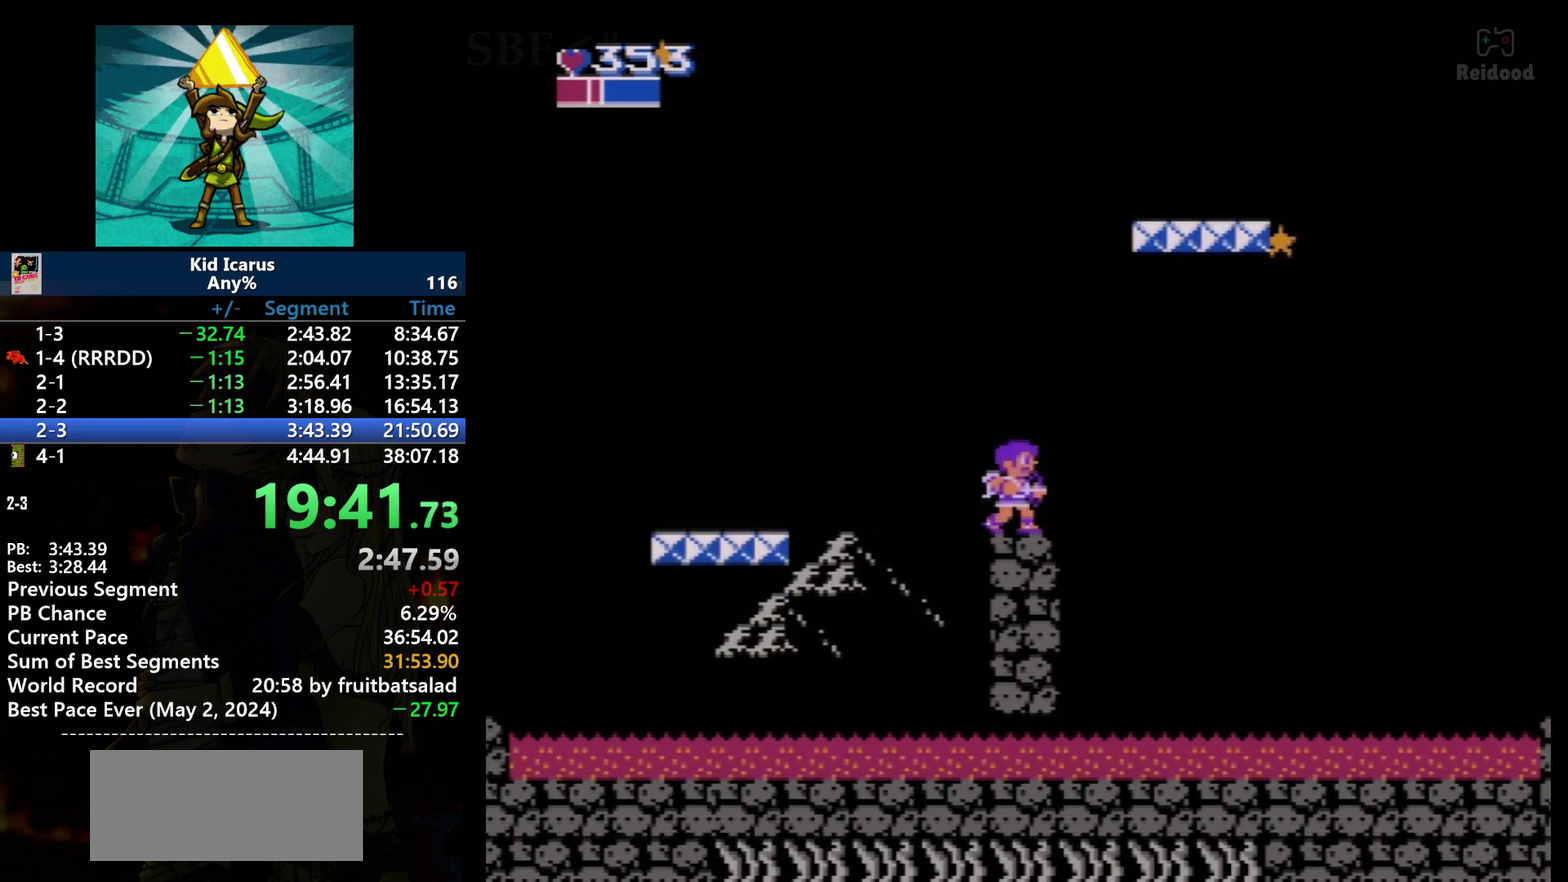
{"buttons": ["DPAD_UP"], "events": [[34, "DPAD_UP", "up"], [100, "DPAD_UP", "down"], [167, "DPAD_UP", "up"], [267, "DPAD_UP", "down"], [334, "DPAD_UP", "up"], [434, "DPAD_UP", "down"]]}
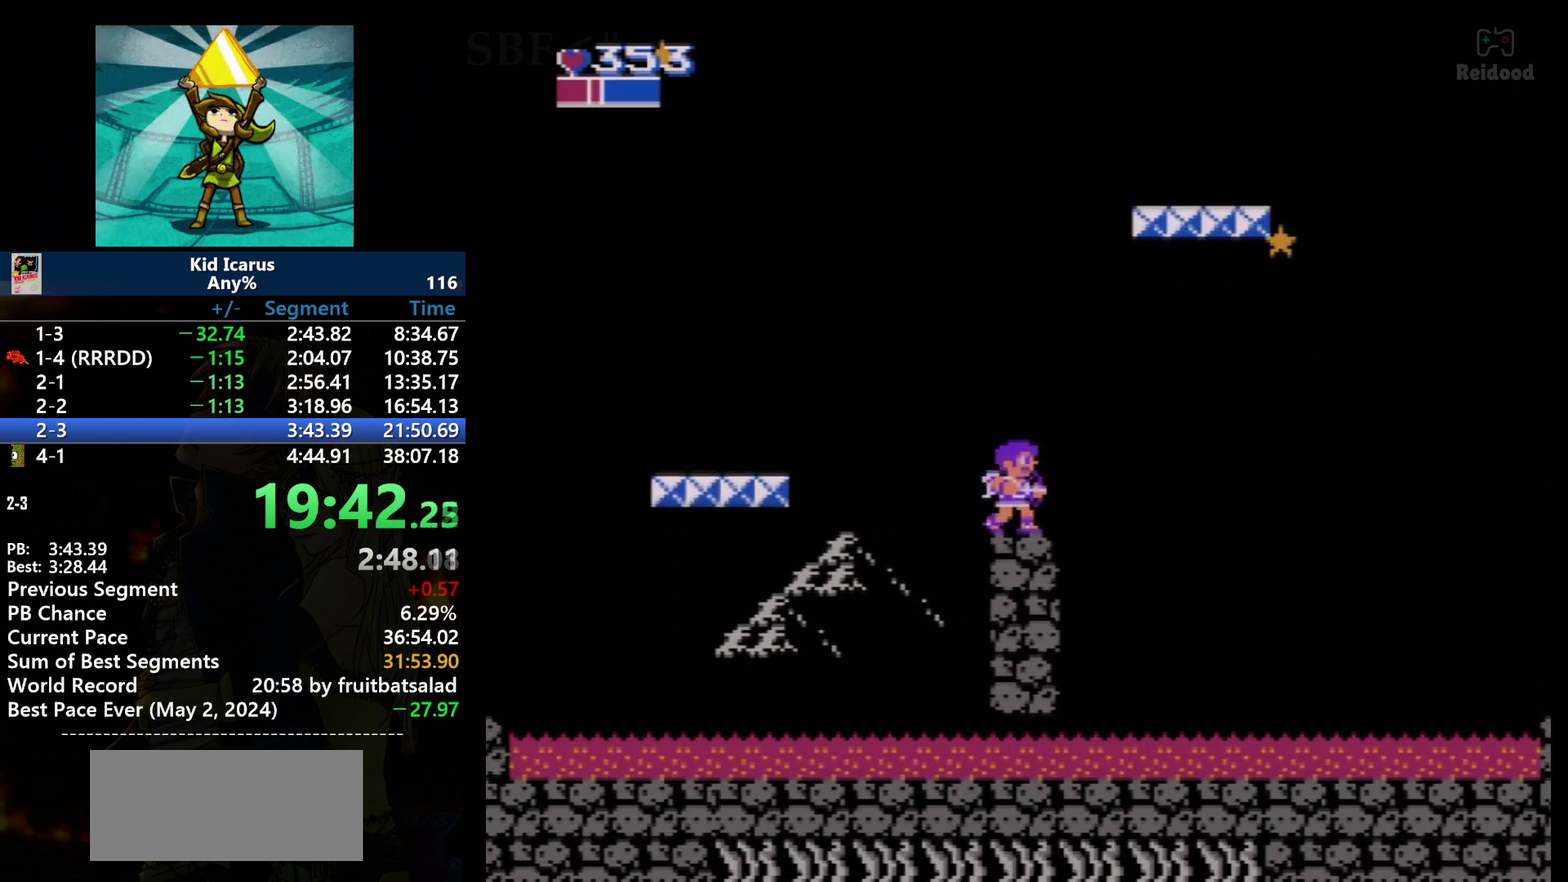
{"buttons": [], "events": [[33, "DPAD_UP", "up"]]}
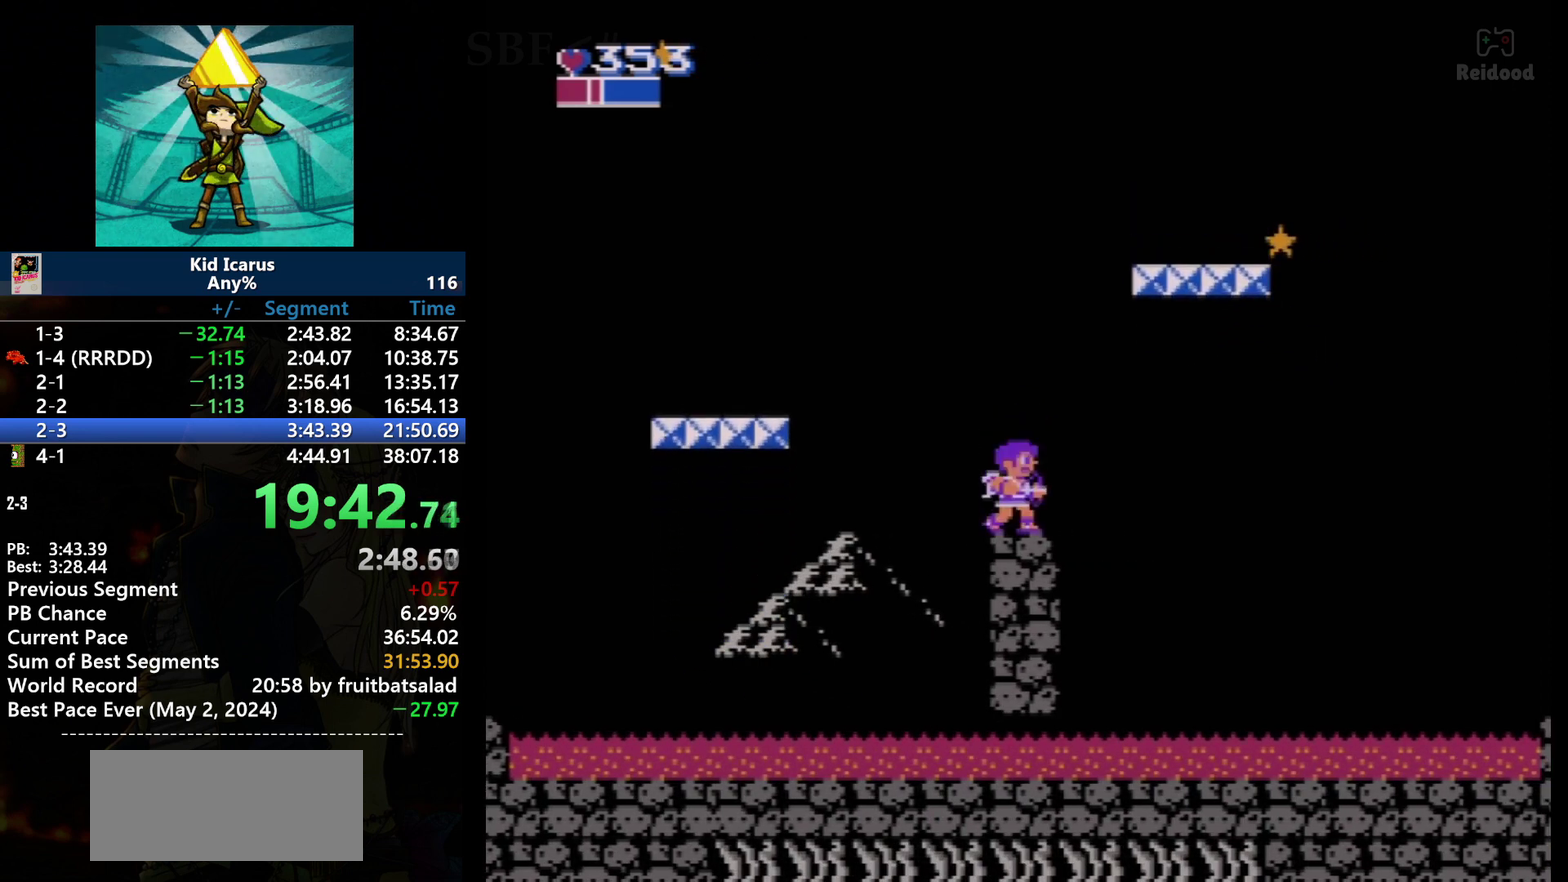
{"buttons": [], "events": []}
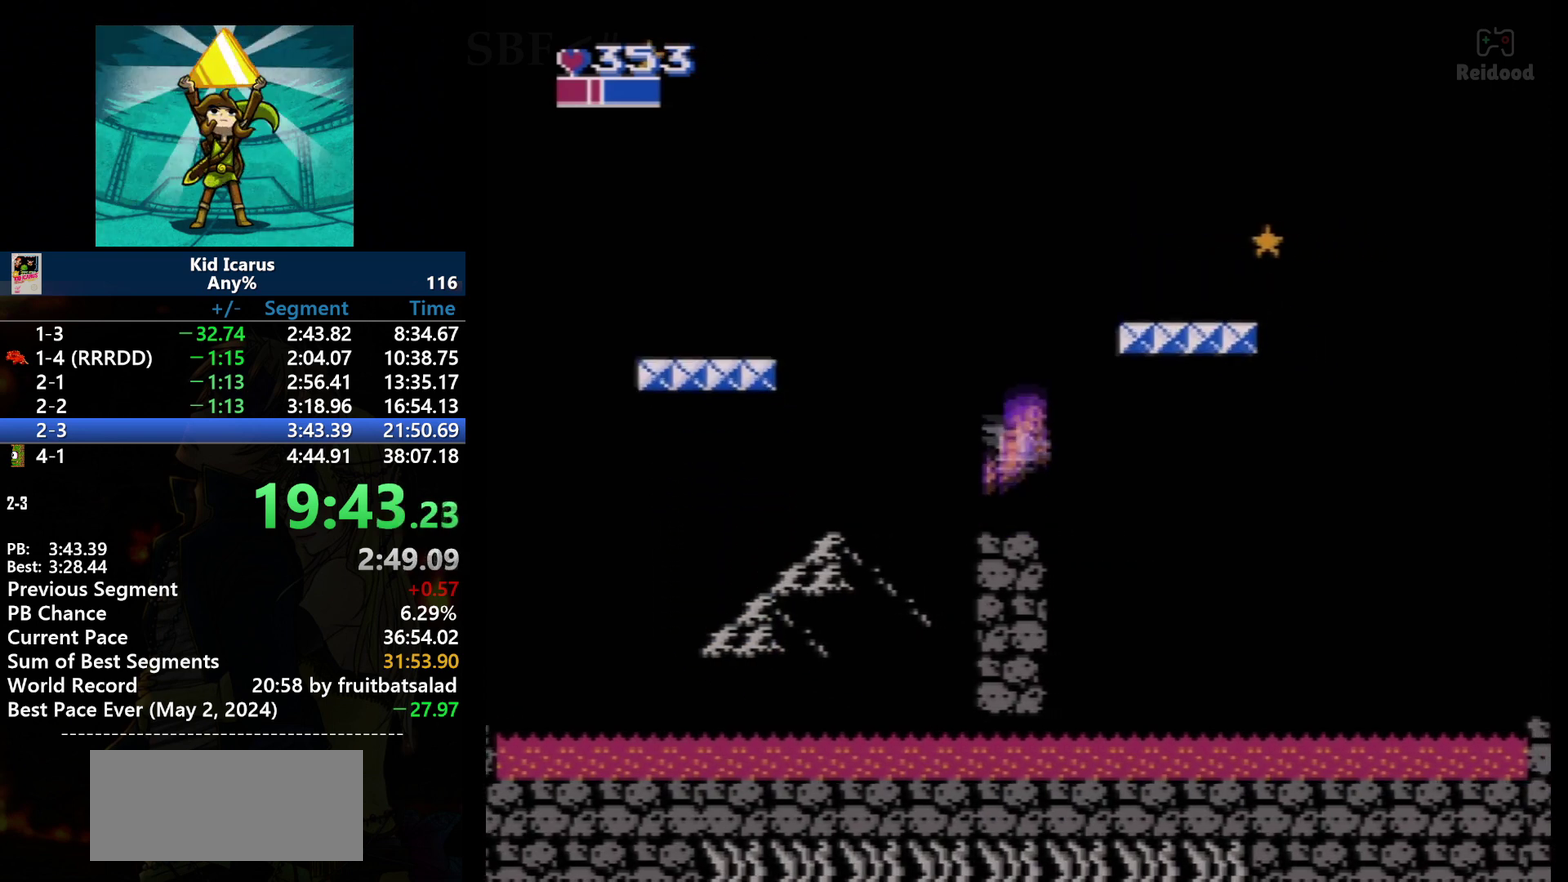
{"buttons": ["A", "DPAD_RIGHT"], "events": [[133, "A", "down"], [133, "DPAD_RIGHT", "down"]]}
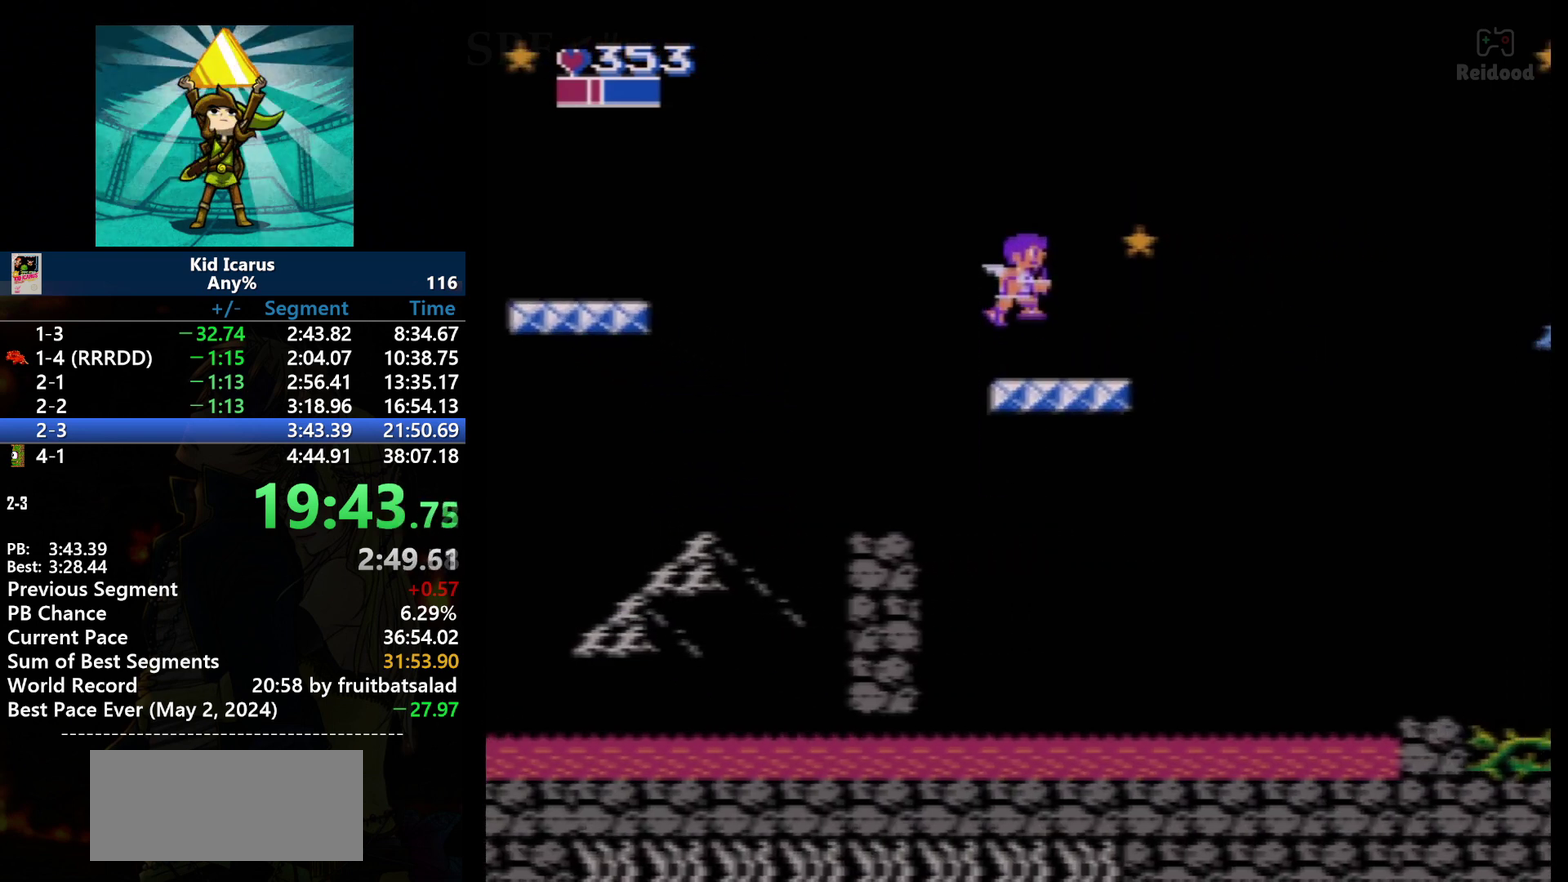
{"buttons": ["DPAD_RIGHT"], "events": [[100, "A", "up"]]}